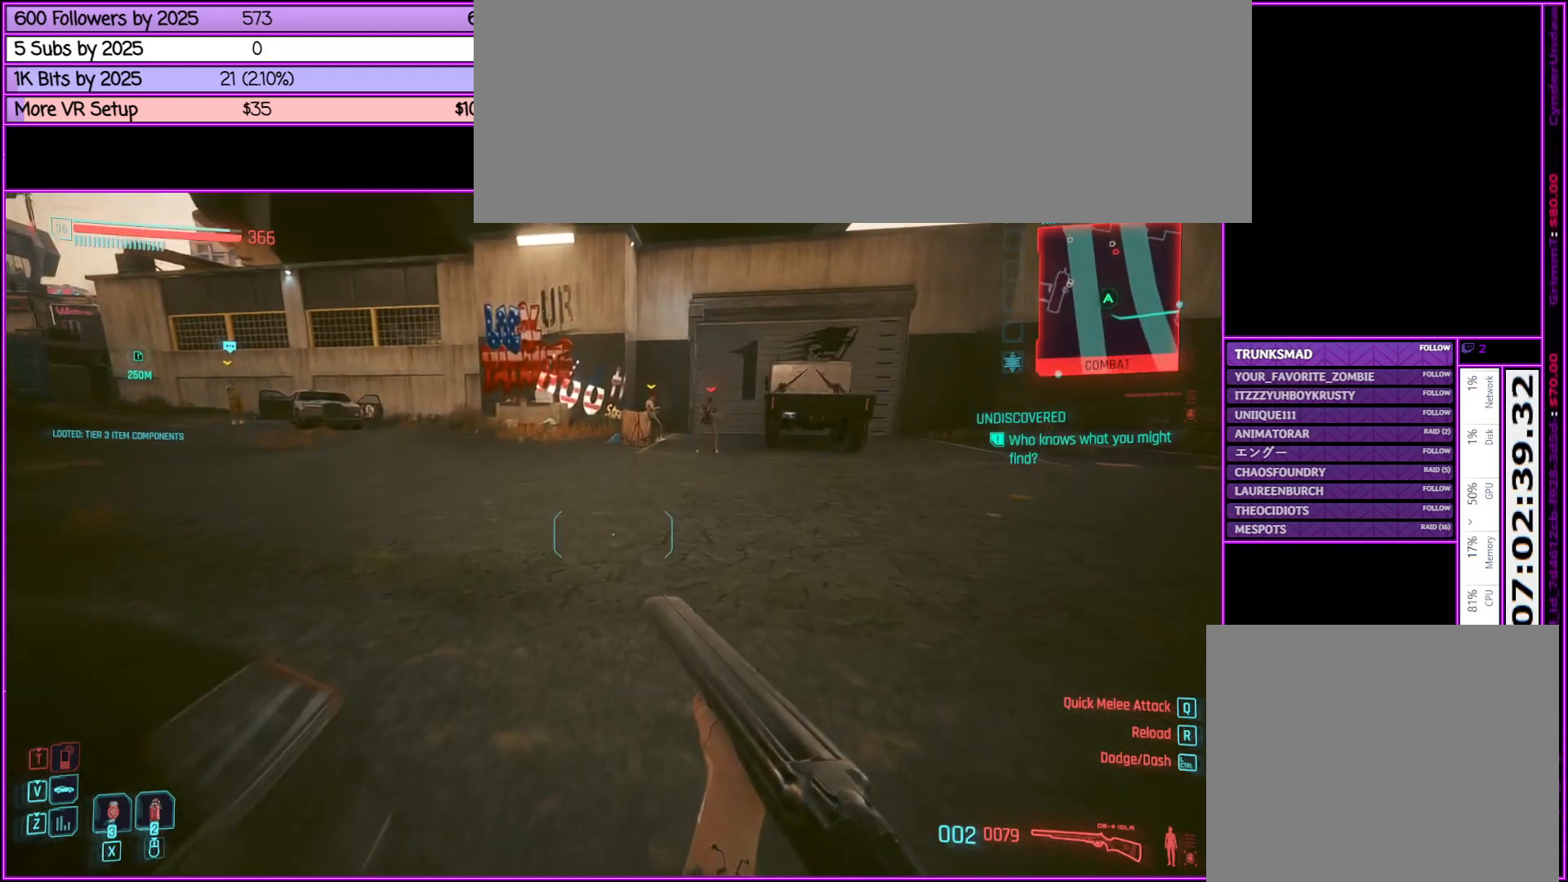
Gameplay with keyboard and mouse; each line is a JSON object with the keys and mouse buttons held at the frame after it. "events" lists presses ("down") and releases ("up") of ".", "/", "0", "1", "2", "3", "4", "5", "6", "7", "8", "9", "a", "alt_l", "alt_r", "b", "backslash", "backspace", "c", "caps_lock", "comma", "ctrl_l", "ctrl_r", "d", "down", "e", "equals", "escape", "f", "f1", "f10", "f11", "f12", "f2", "f3", "f4", "f5", "f6", "f7", "f8", "f9", "g", "h", "i", "j", "k", "l", "lbracket", "left", "m", "minus", "n", "o", "p", "q", "quote", "r", "rbracket", "return", "right", "s", "semicolon", "shift_l", "shift_r", "space", "super", "t", "tab", "tilde", "u", "up", "v", "w", "x", "y", "z", "mouse_left", "mouse_middle", "mouse_right", "mouse_wheel_up" and "mouse_wheel_down" between this image and that frame as [ms after this image, input, new state], when the widget could be followed in between. "mouse_left", "mouse_middle", "mouse_right", "mouse_wheel_up", "mouse_wheel_down" = the "left", "middle", "right", "wheel_up", "wheel_down" buttons of the "mouse" list. No other keys are recorded. Not read: mouse_move.
{"keys": ["w"], "mouse": [], "events": []}
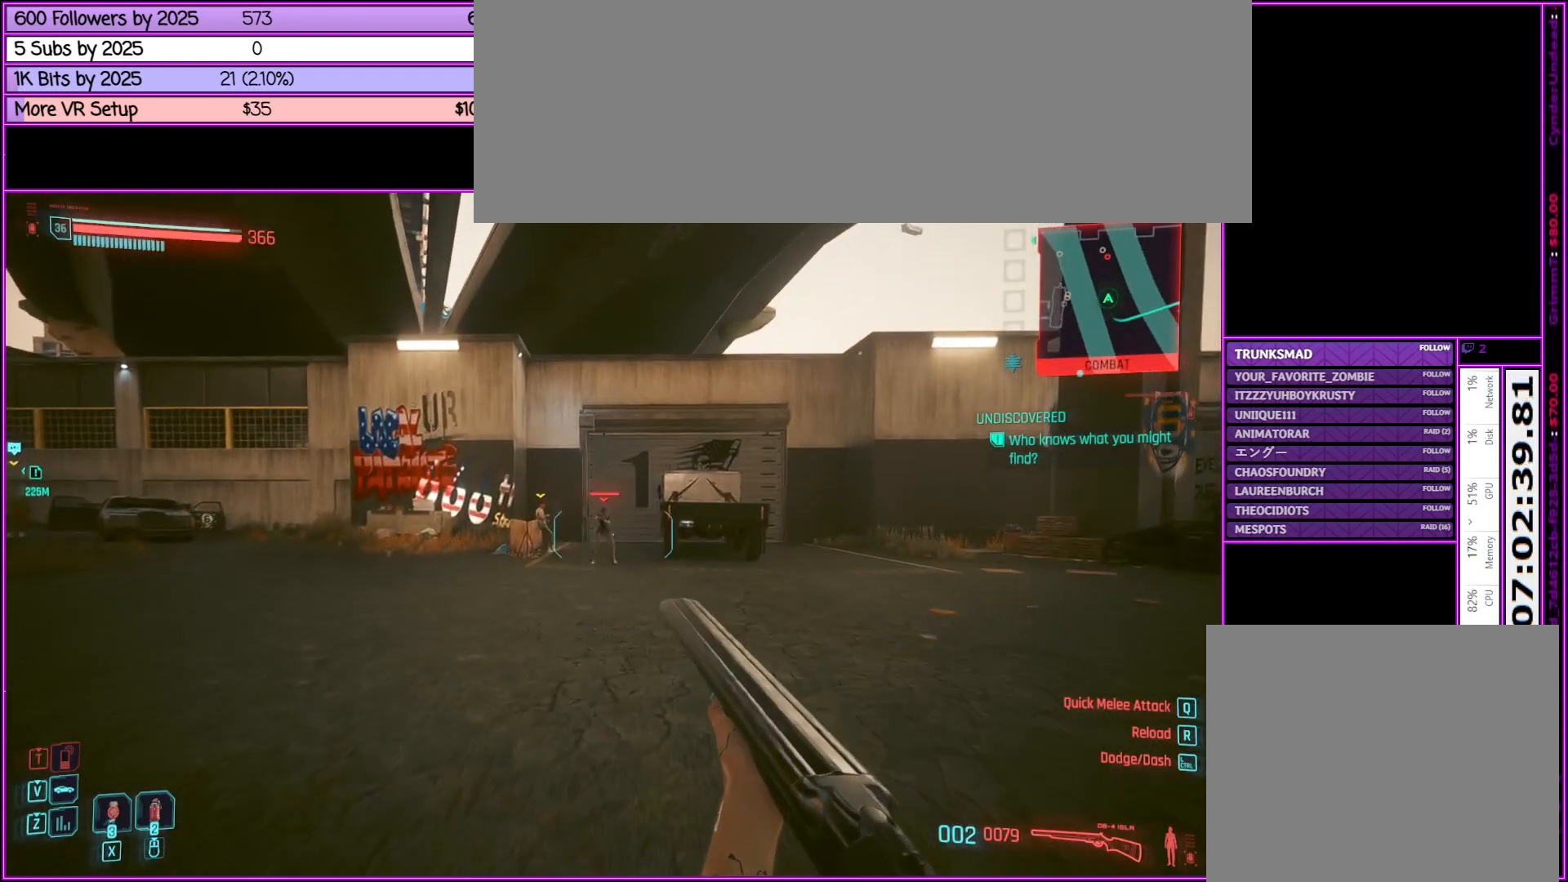
{"keys": ["w"], "mouse": [], "events": []}
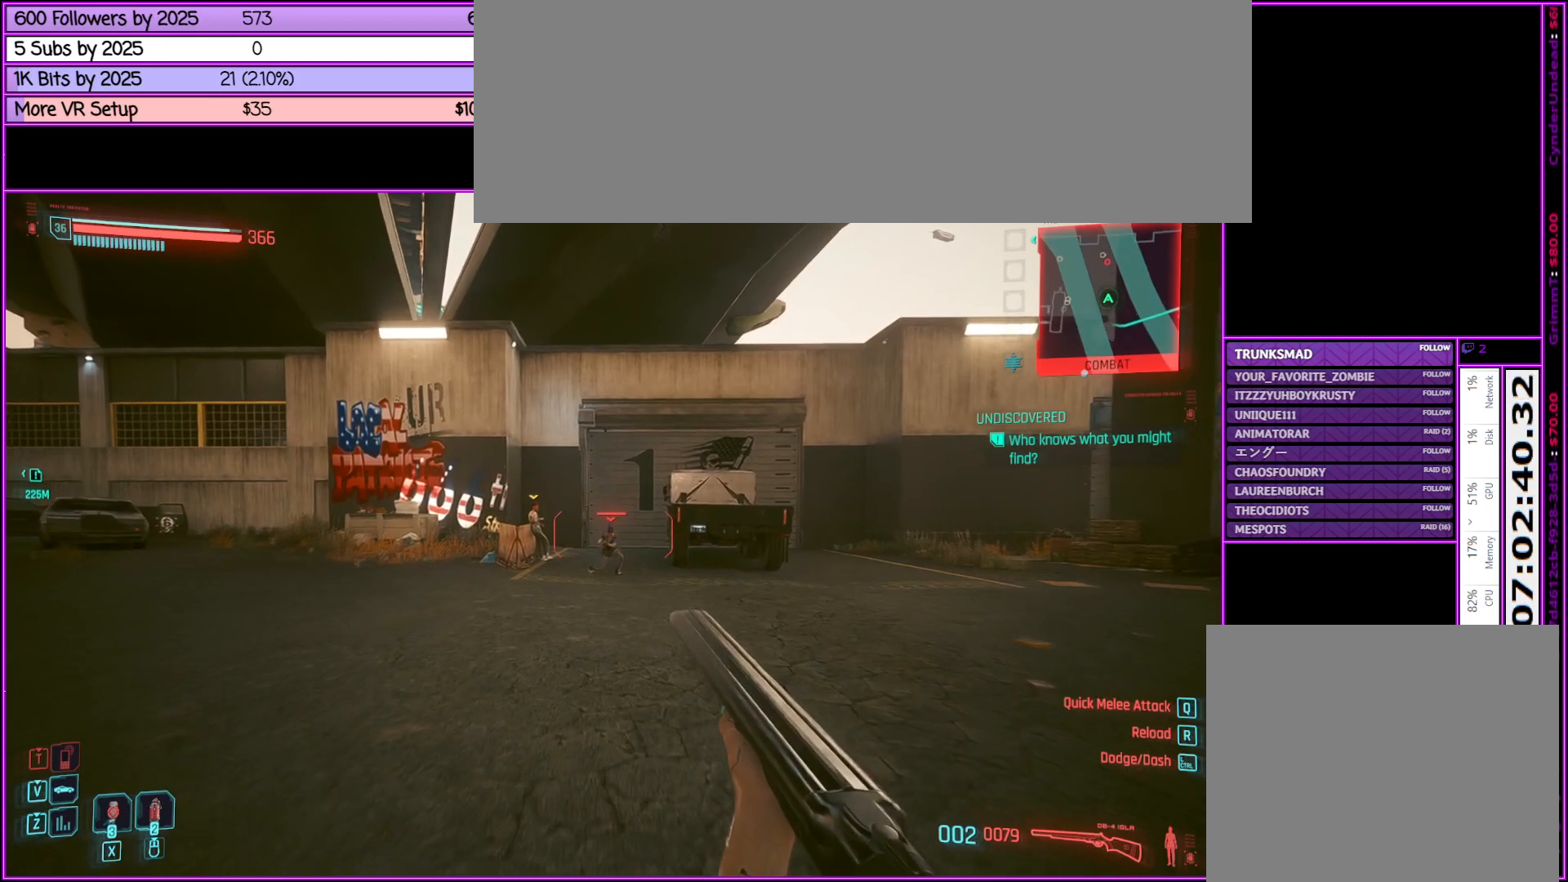
{"keys": ["w"], "mouse": [], "events": [[50, "mouse_left", "down"], [200, "mouse_left", "up"]]}
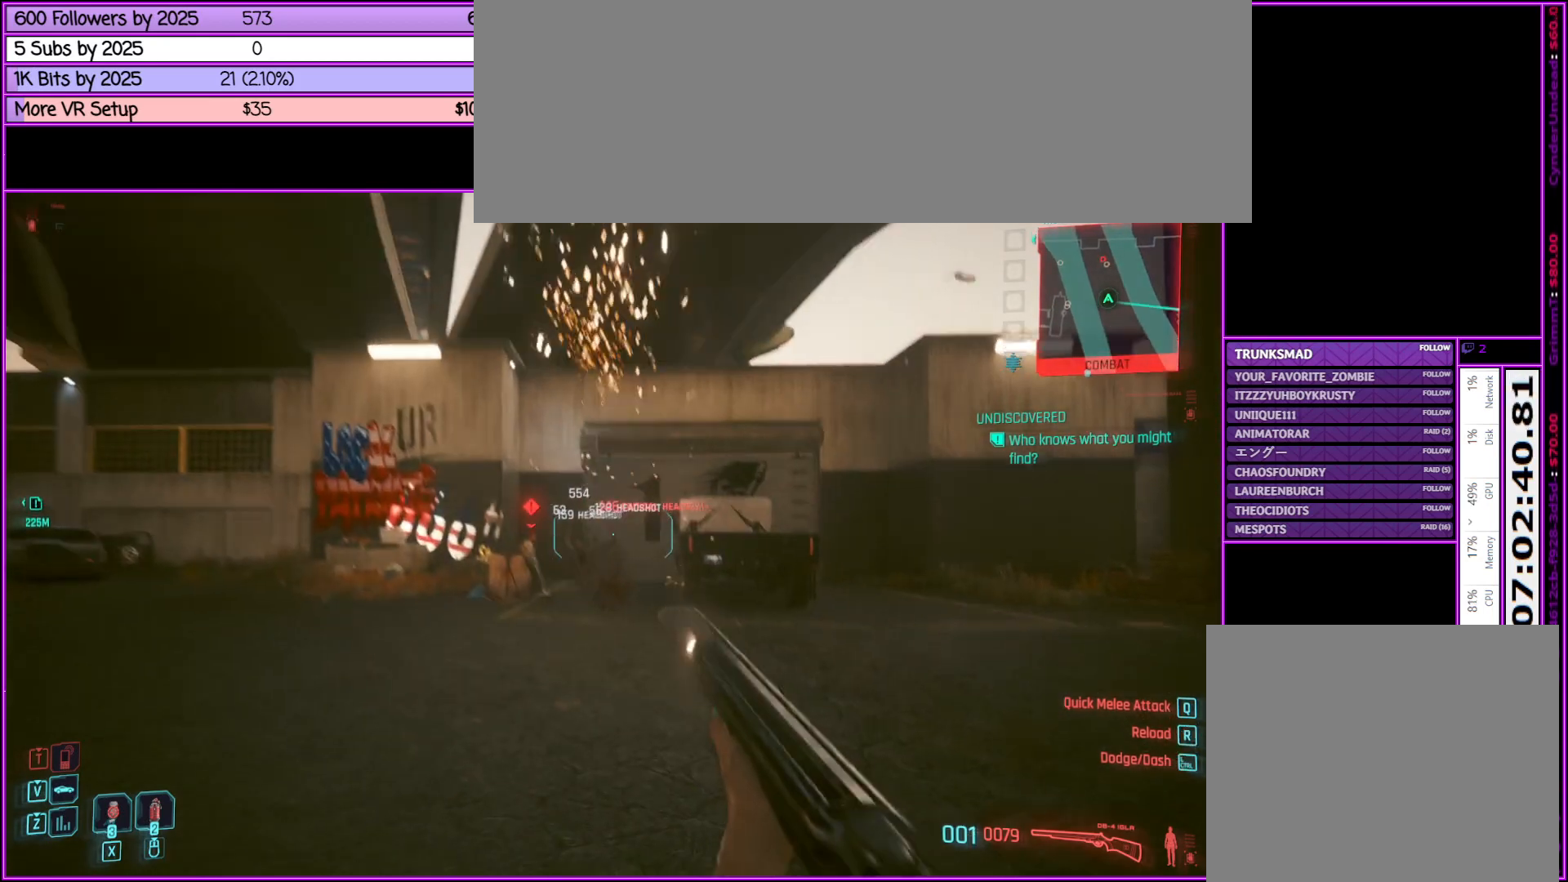
{"keys": ["w"], "mouse": [], "events": []}
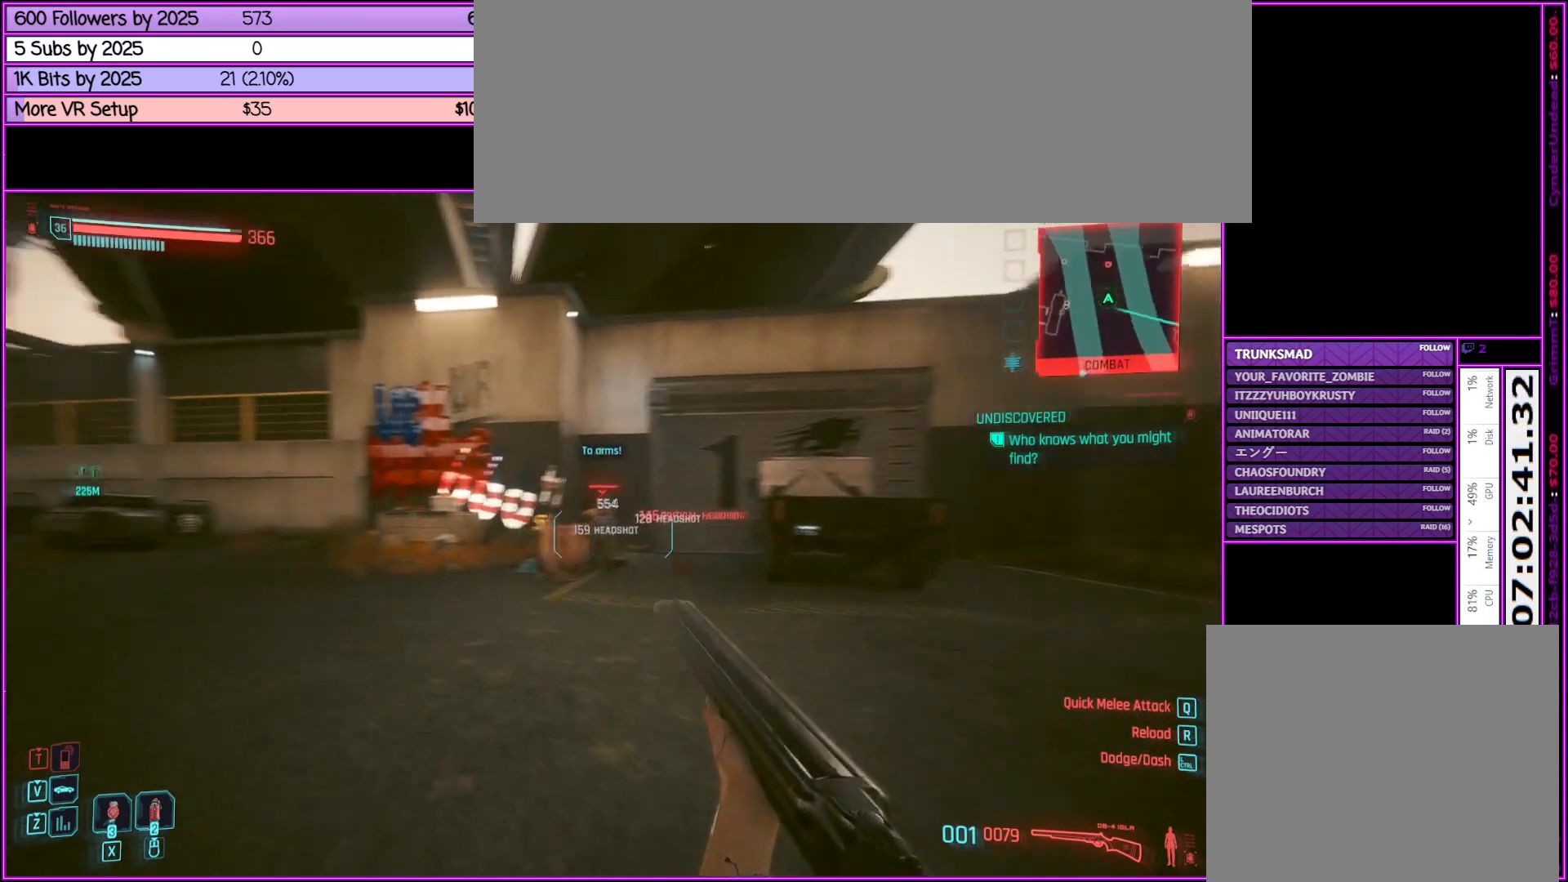
{"keys": ["w"], "mouse": [], "events": [[33, "d", "down"], [133, "d", "up"]]}
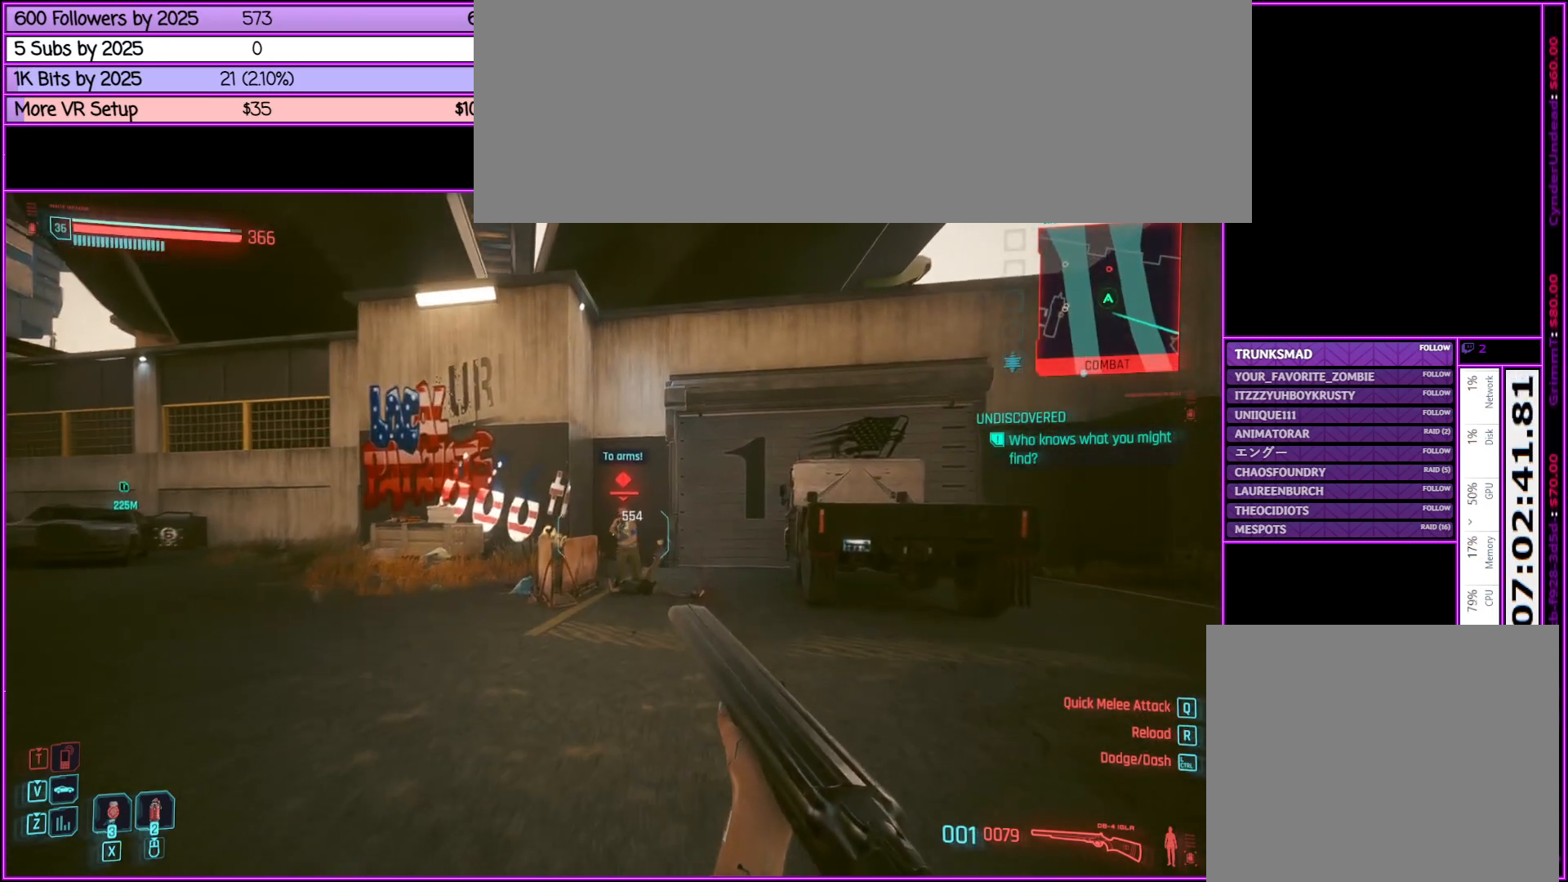
{"keys": ["w"], "mouse": [], "events": [[300, "mouse_left", "down"], [483, "mouse_left", "up"]]}
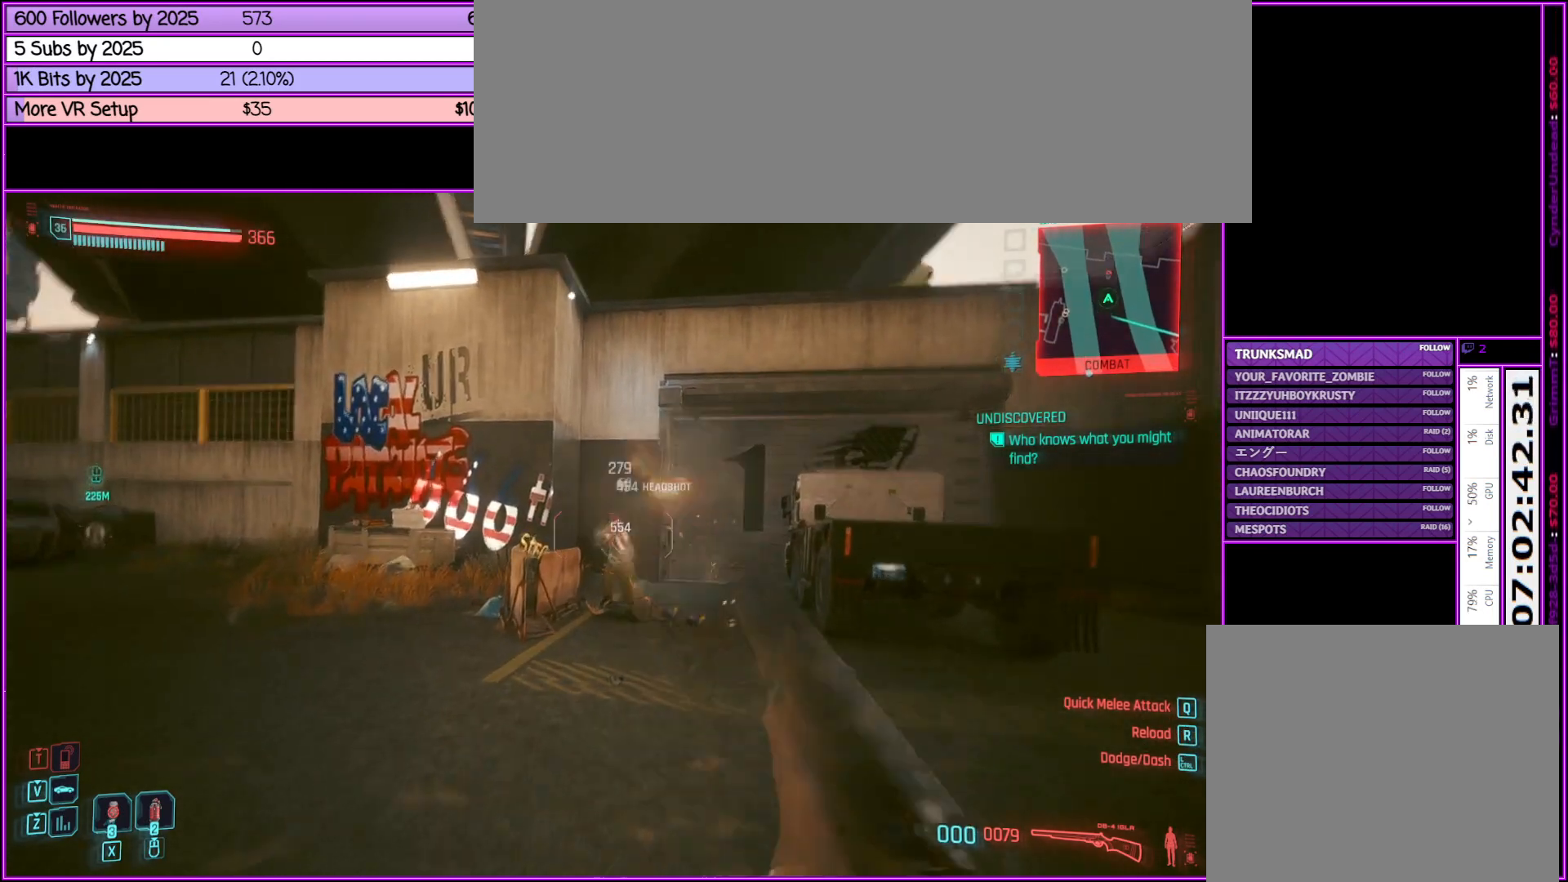
{"keys": ["w"], "mouse": [], "events": []}
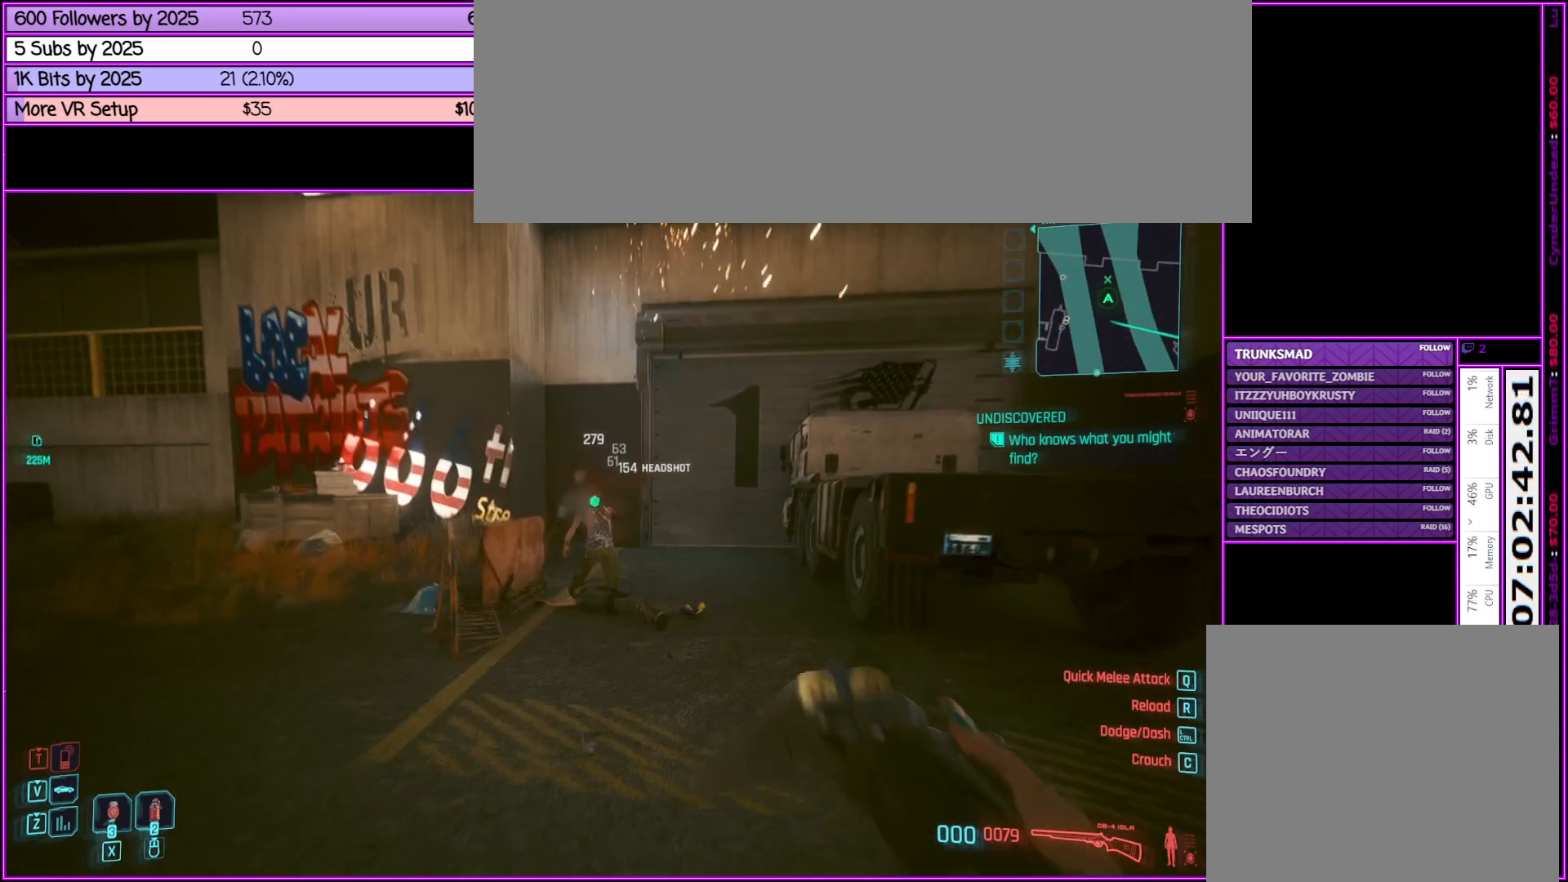
{"keys": ["w"], "mouse": [], "events": []}
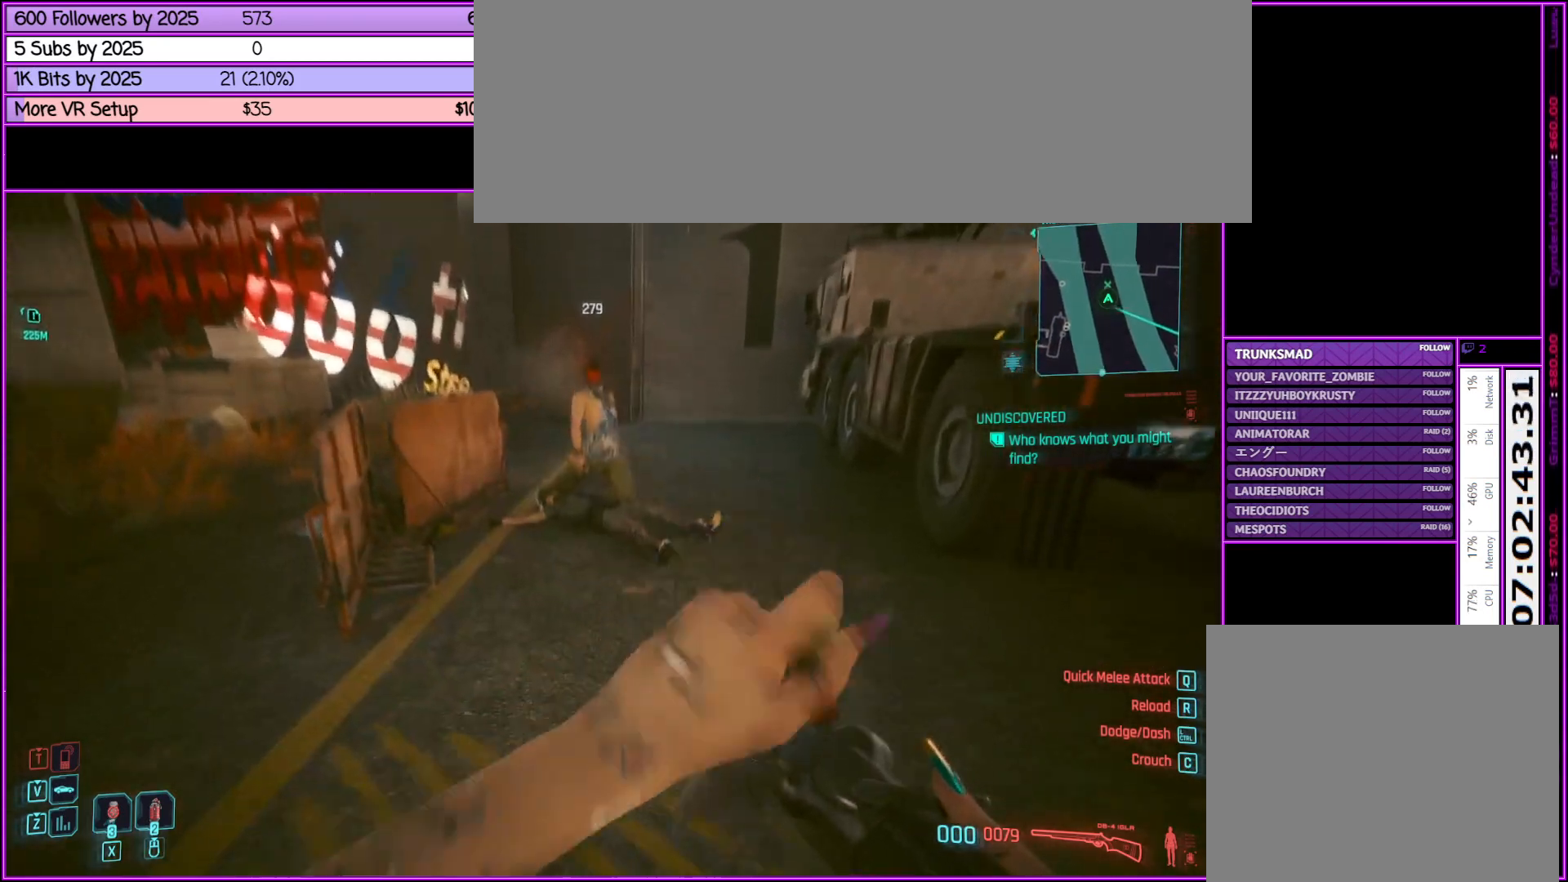
{"keys": ["w"], "mouse": [], "events": []}
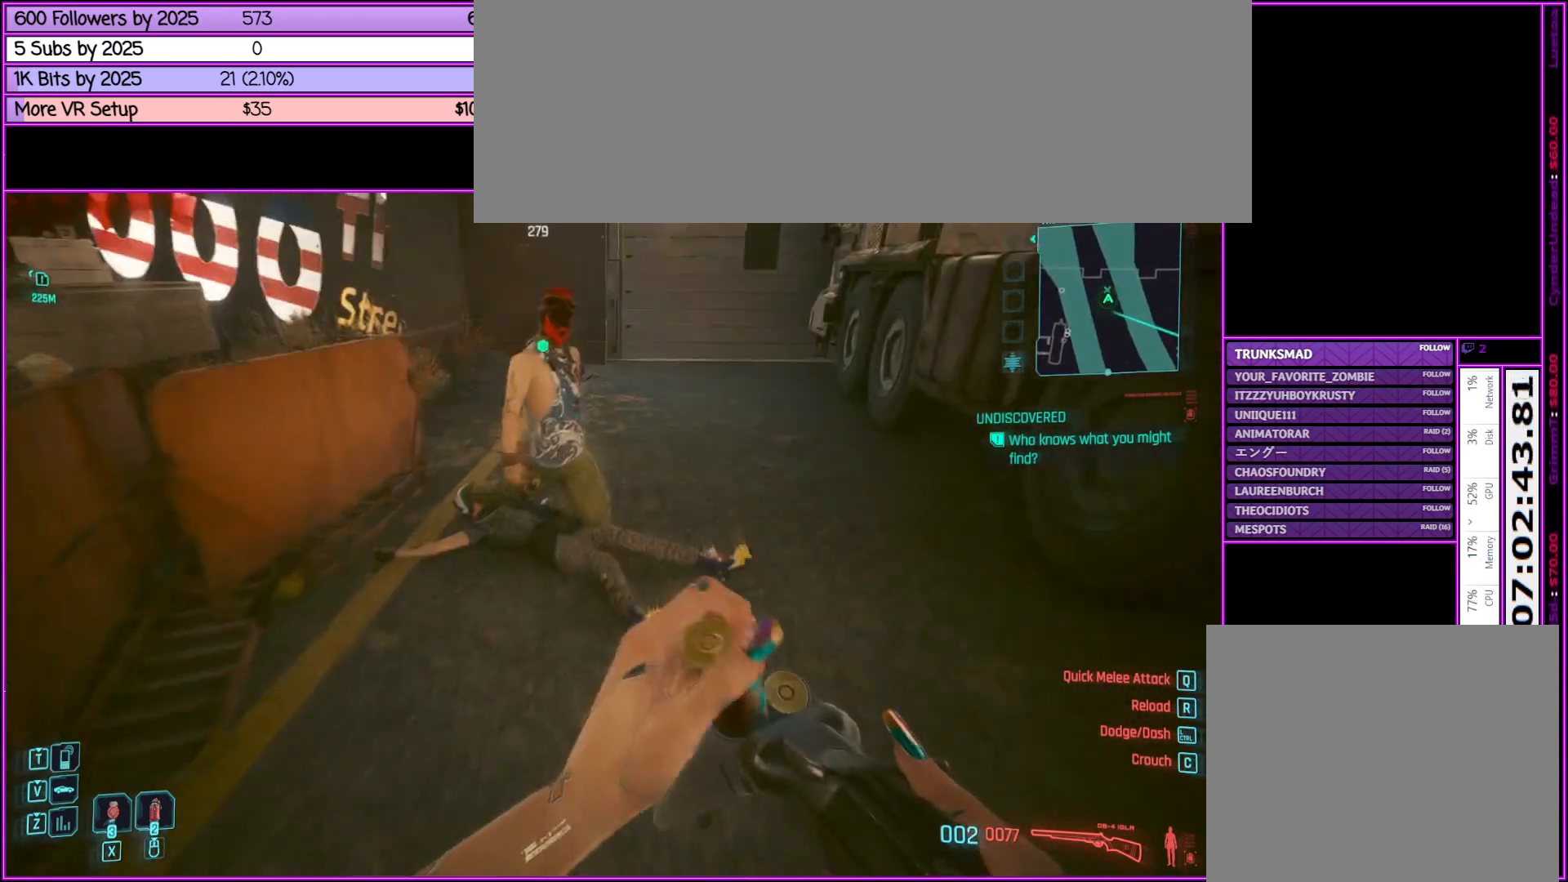
{"keys": [], "mouse": [], "events": [[317, "f", "down"], [417, "f", "up"], [417, "w", "up"]]}
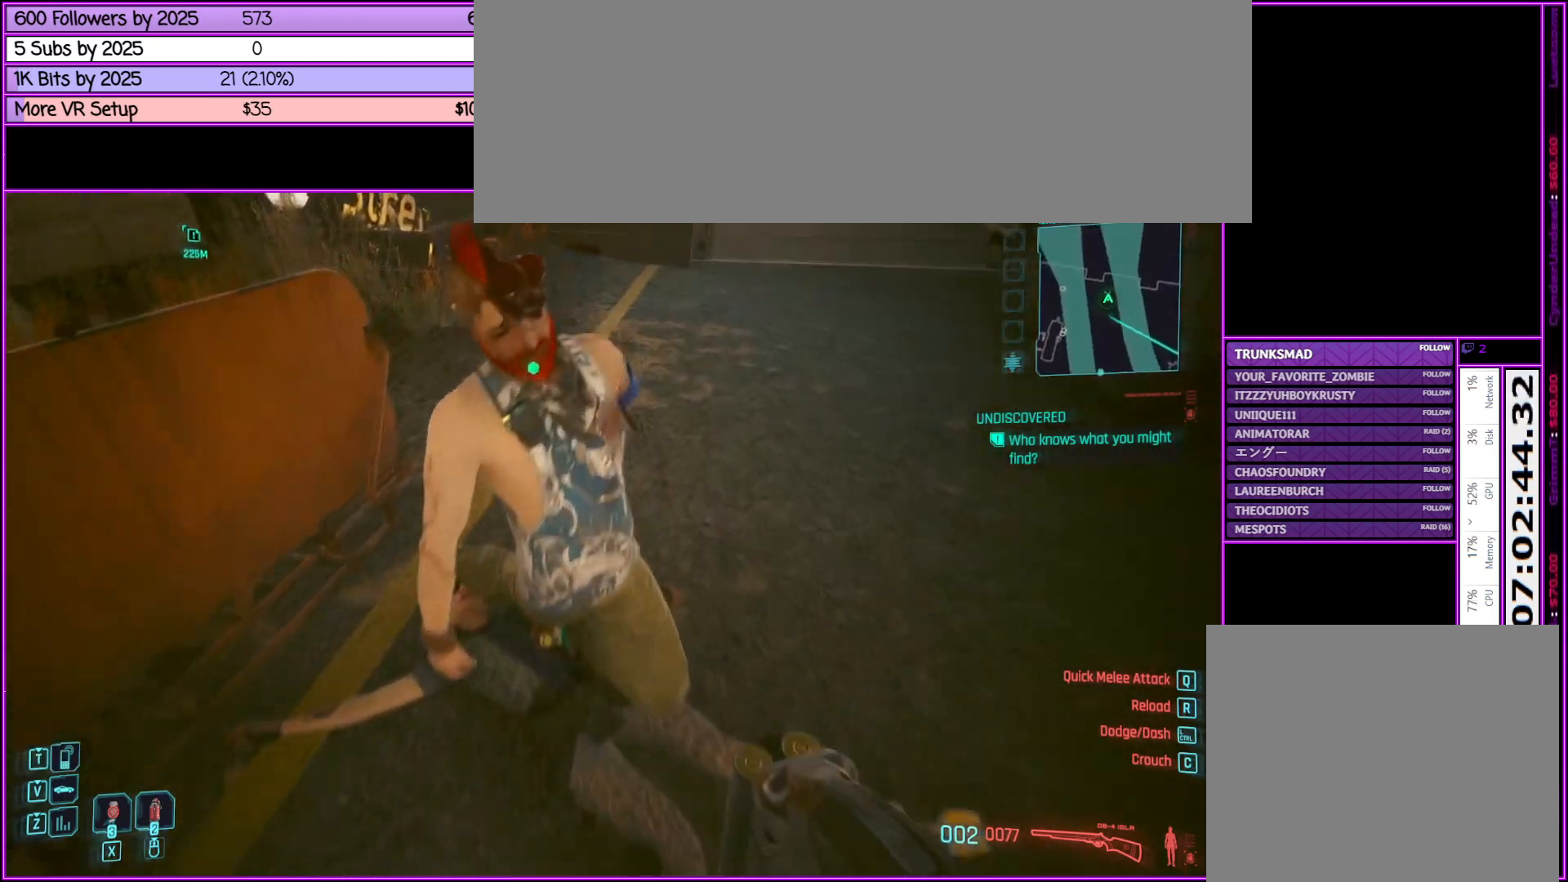
{"keys": [], "mouse": [], "events": [[83, "f", "down"], [233, "f", "up"], [367, "f", "down"], [467, "f", "up"]]}
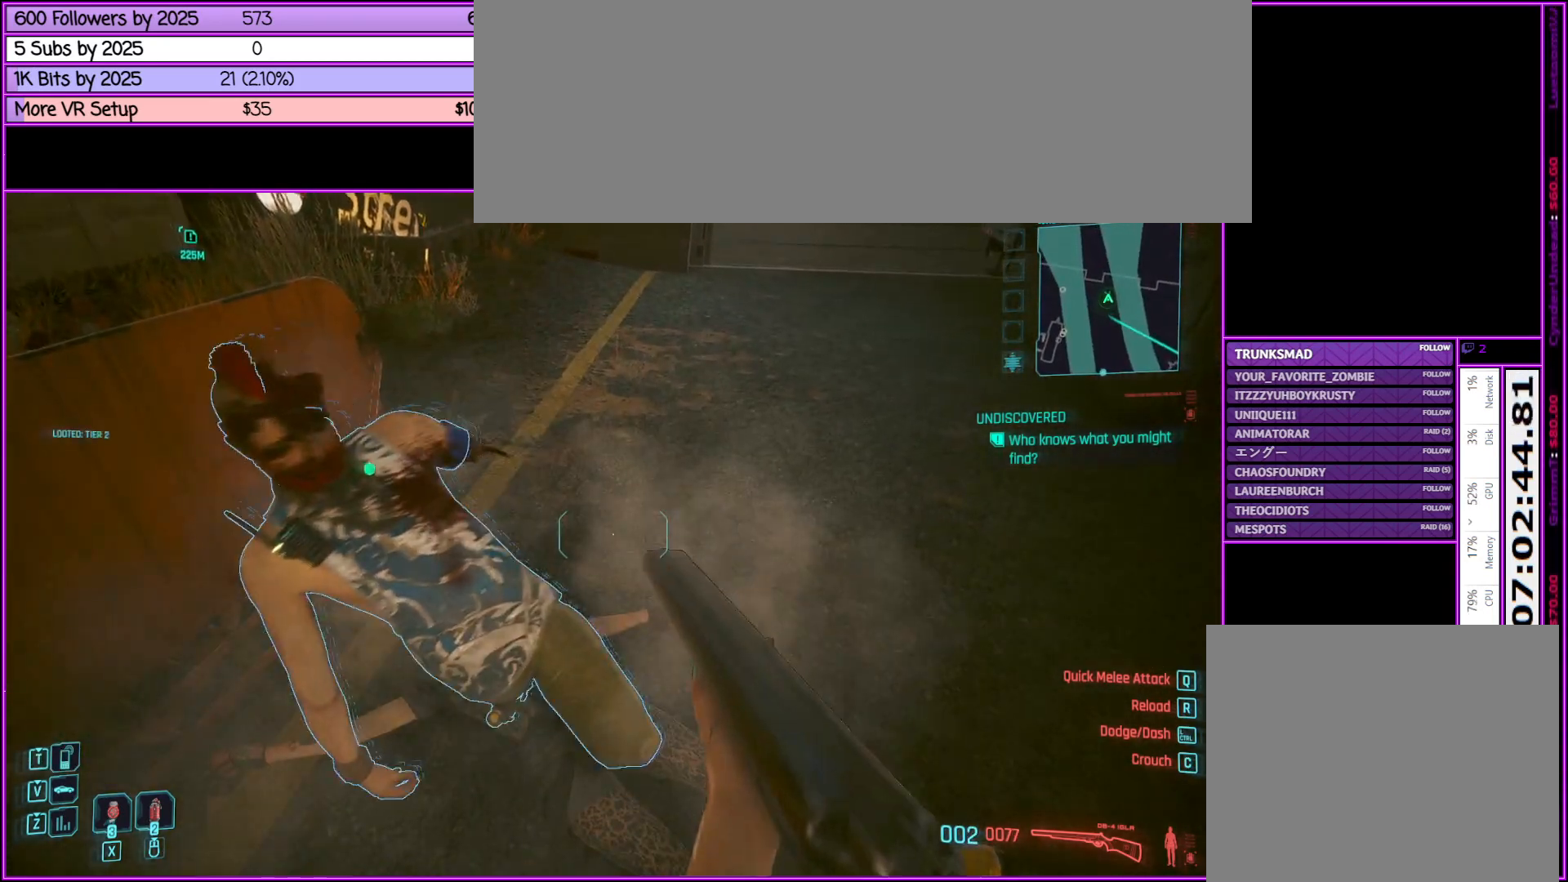
{"keys": ["w"], "mouse": [], "events": [[117, "f", "down"], [200, "f", "up"], [350, "f", "down"], [400, "w", "down"], [483, "f", "up"]]}
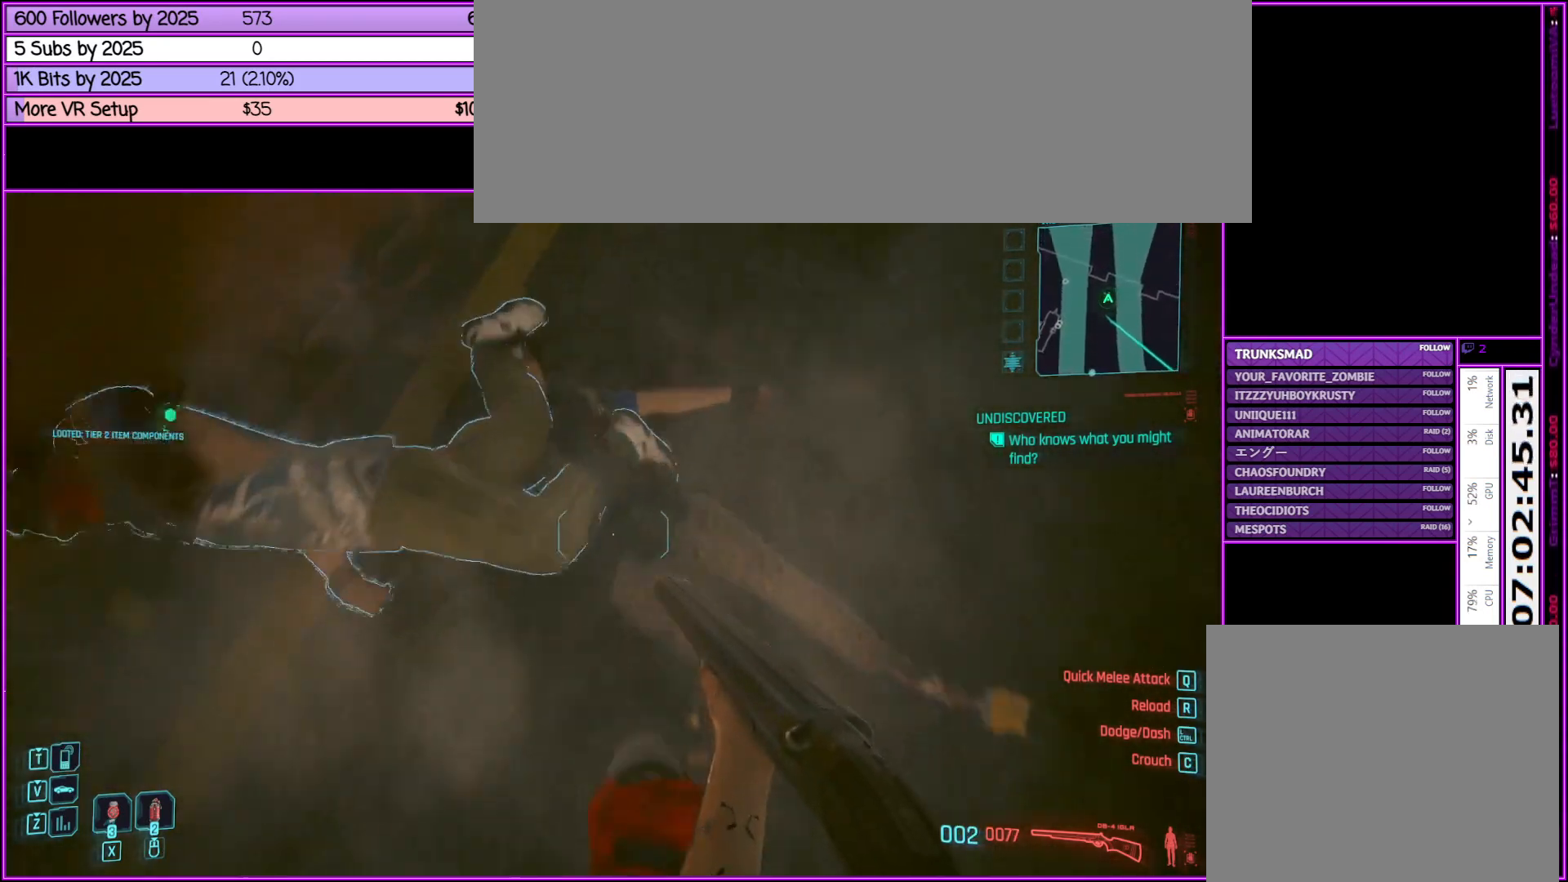
{"keys": [], "mouse": [], "events": [[67, "w", "up"], [350, "f", "down"], [450, "f", "up"]]}
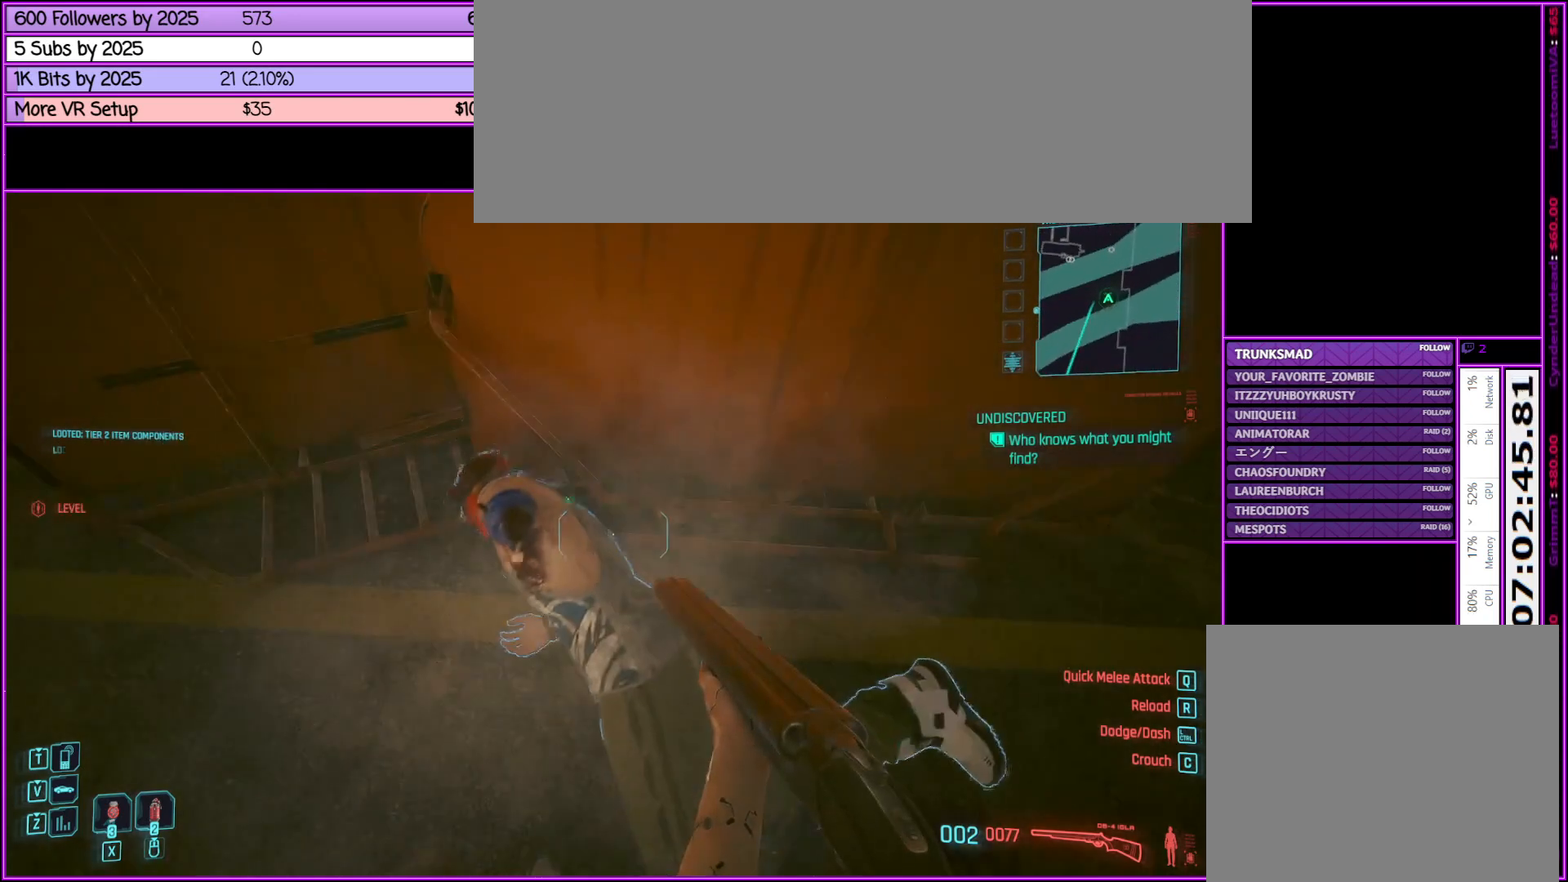
{"keys": ["a", "w"], "mouse": [], "events": [[100, "f", "down"], [183, "f", "up"], [333, "f", "down"], [383, "a", "down"], [433, "f", "up"], [467, "w", "down"]]}
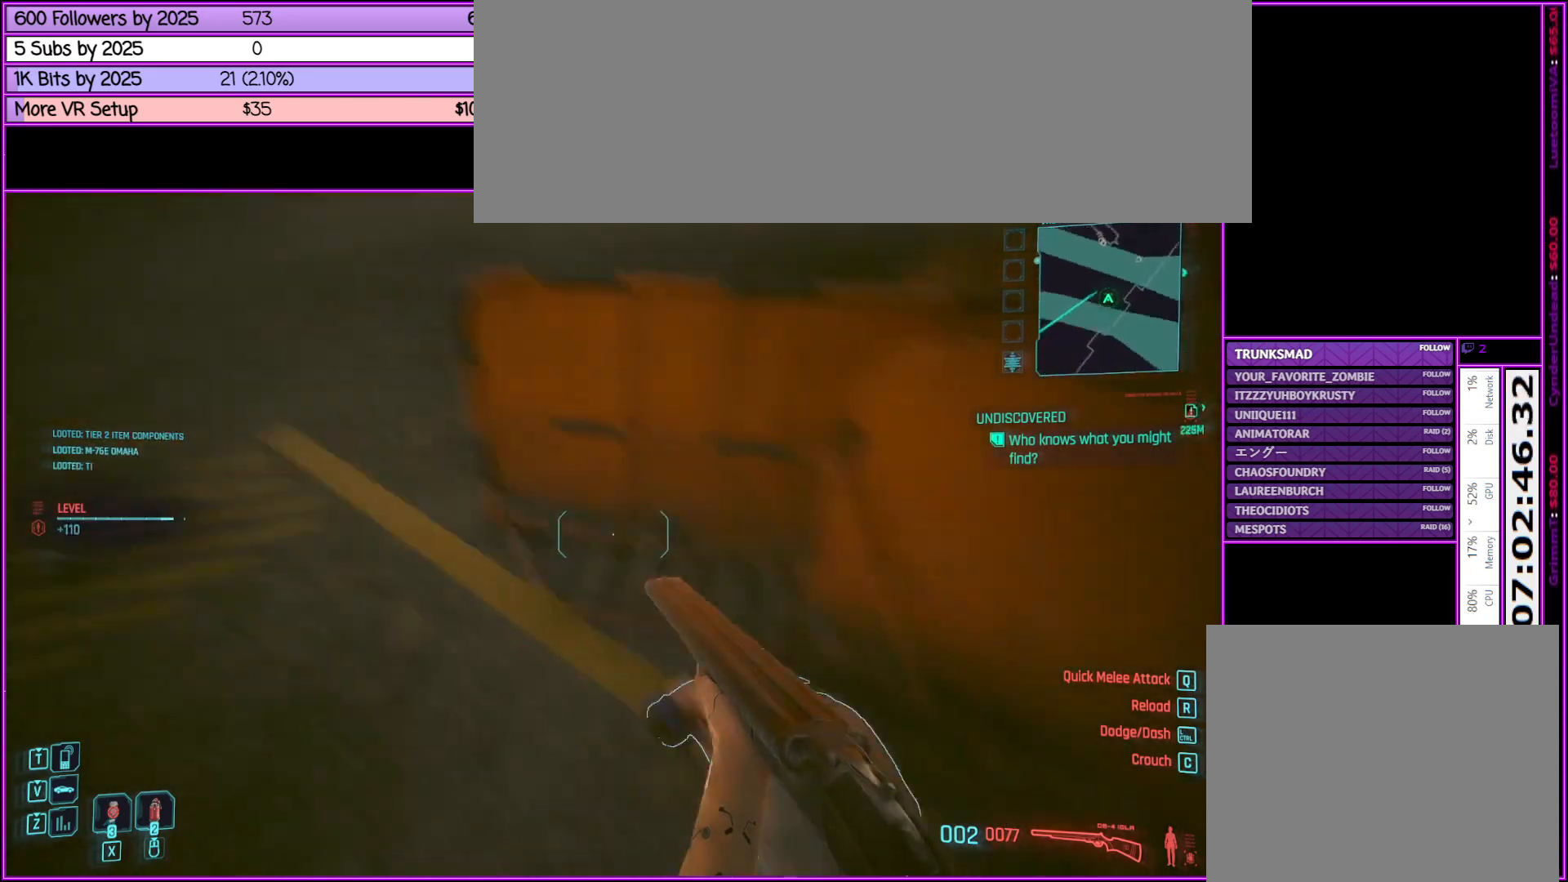
{"keys": ["a", "w"], "mouse": [], "events": [[283, "f", "down"], [433, "f", "up"]]}
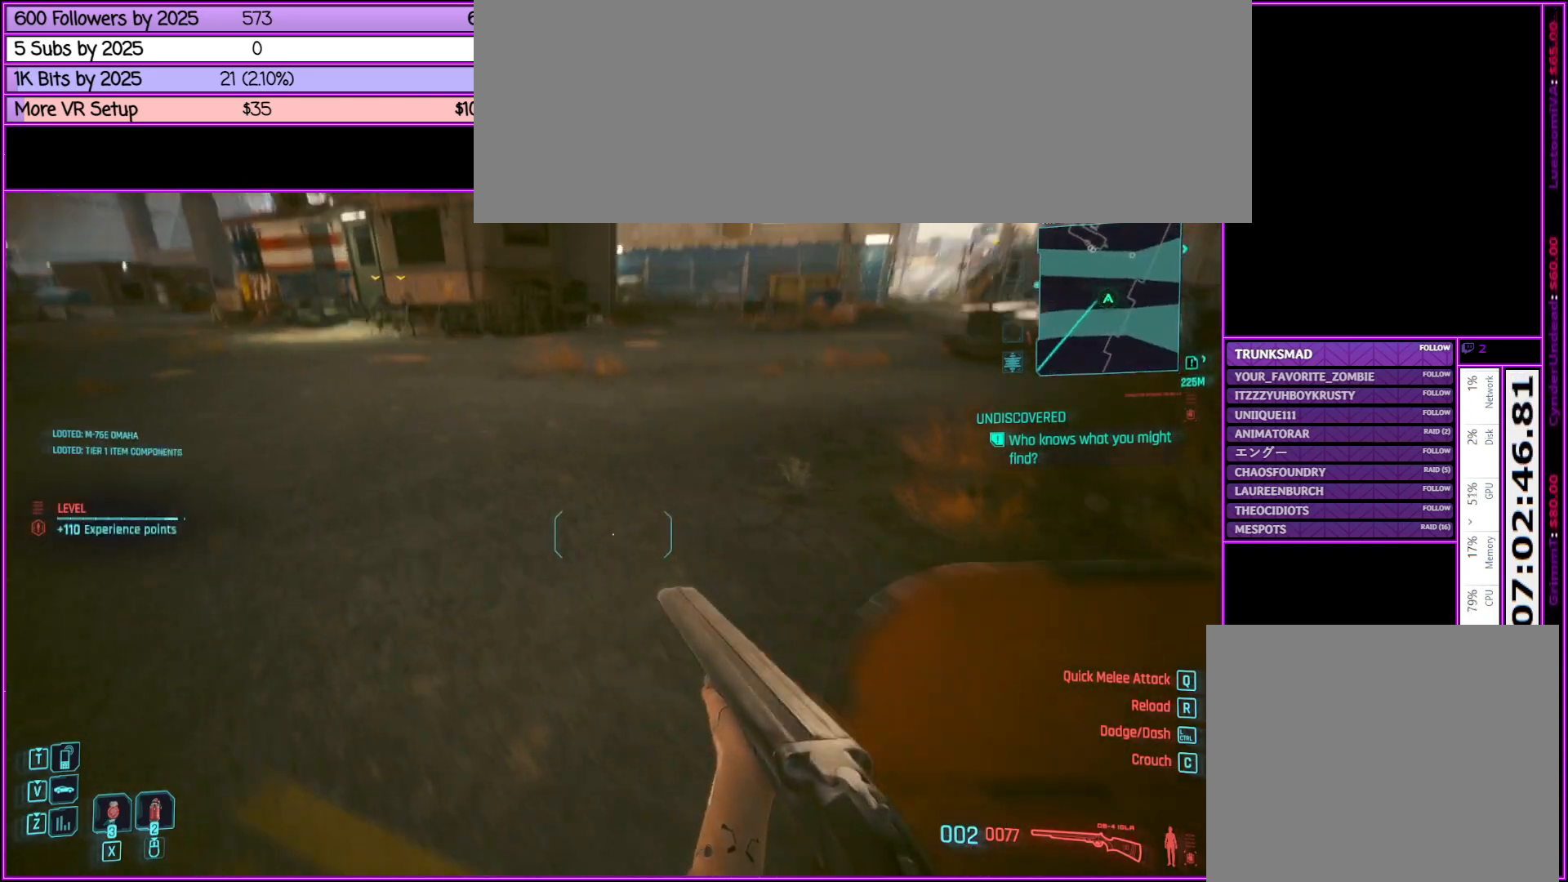
{"keys": ["w"], "mouse": [], "events": [[217, "a", "up"]]}
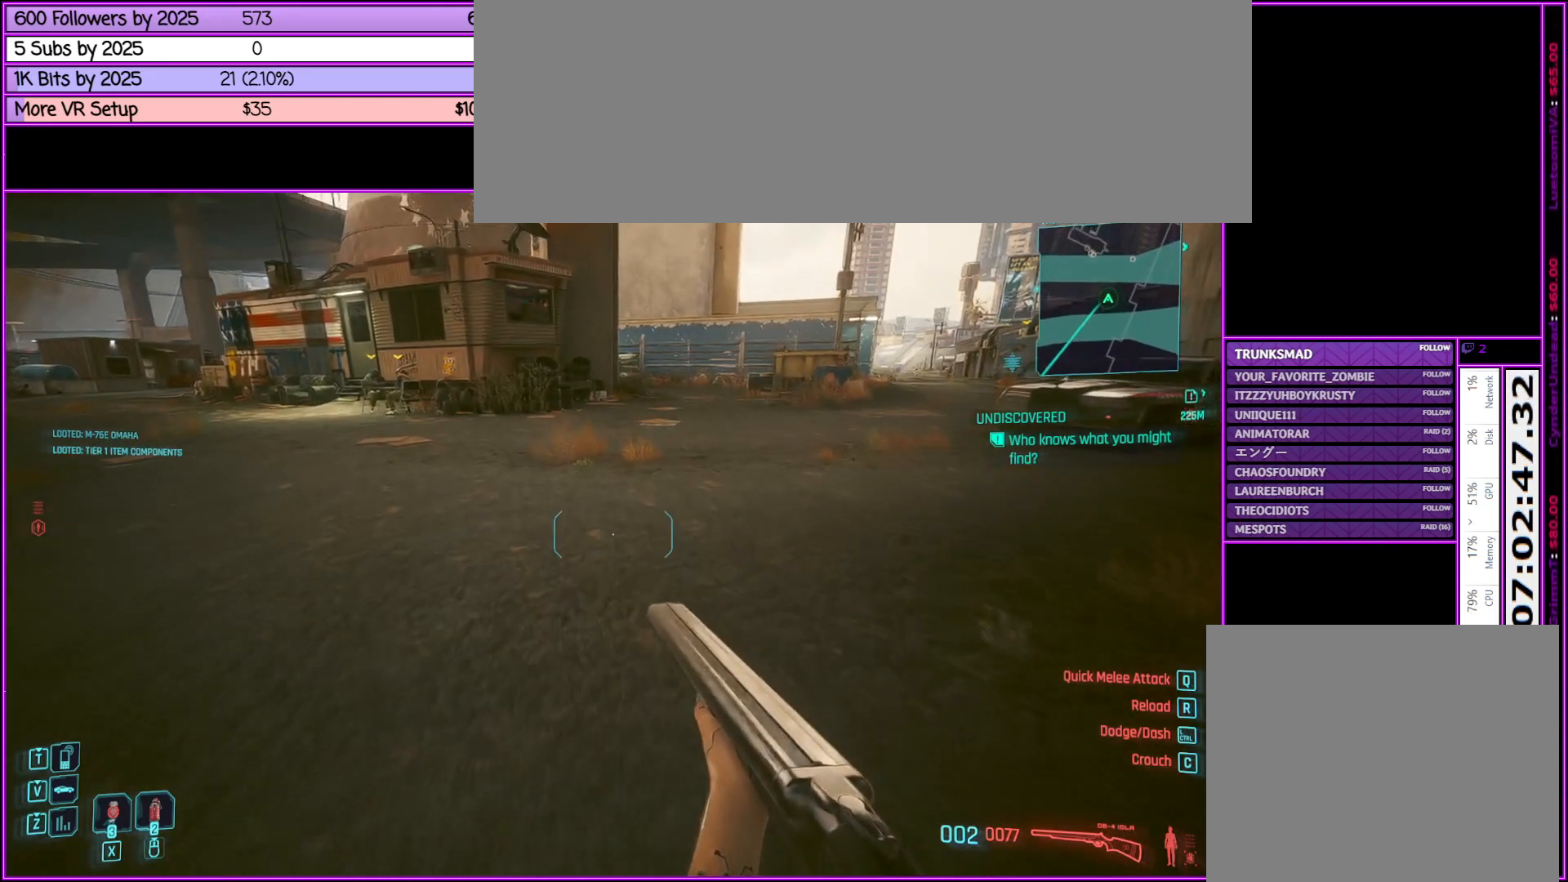
{"keys": ["w"], "mouse": [], "events": [[183, "a", "down"], [417, "a", "up"]]}
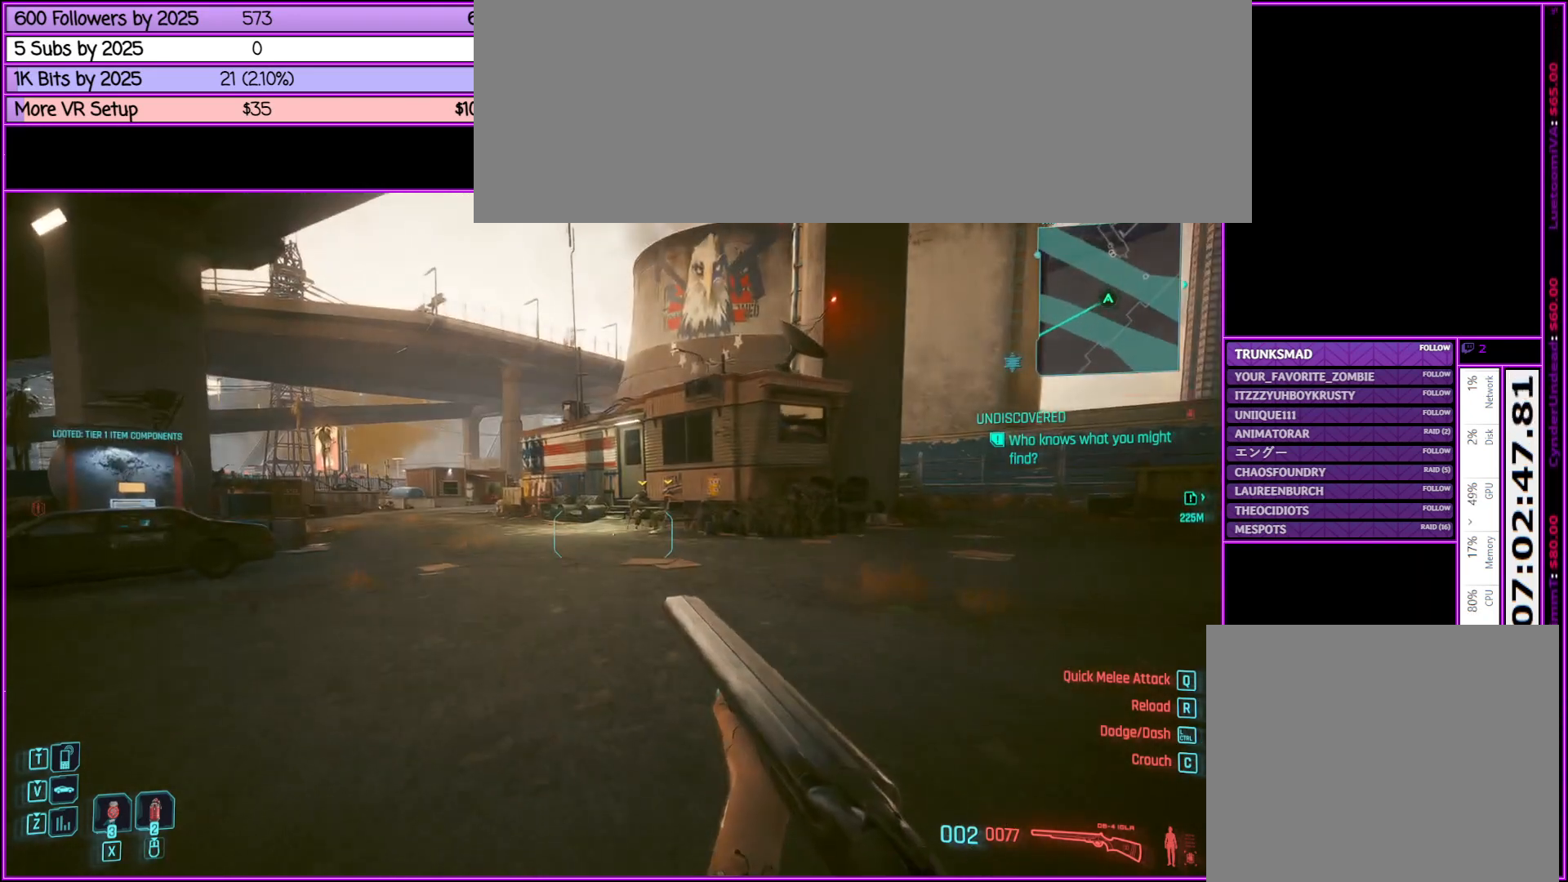
{"keys": ["w"], "mouse": [], "events": []}
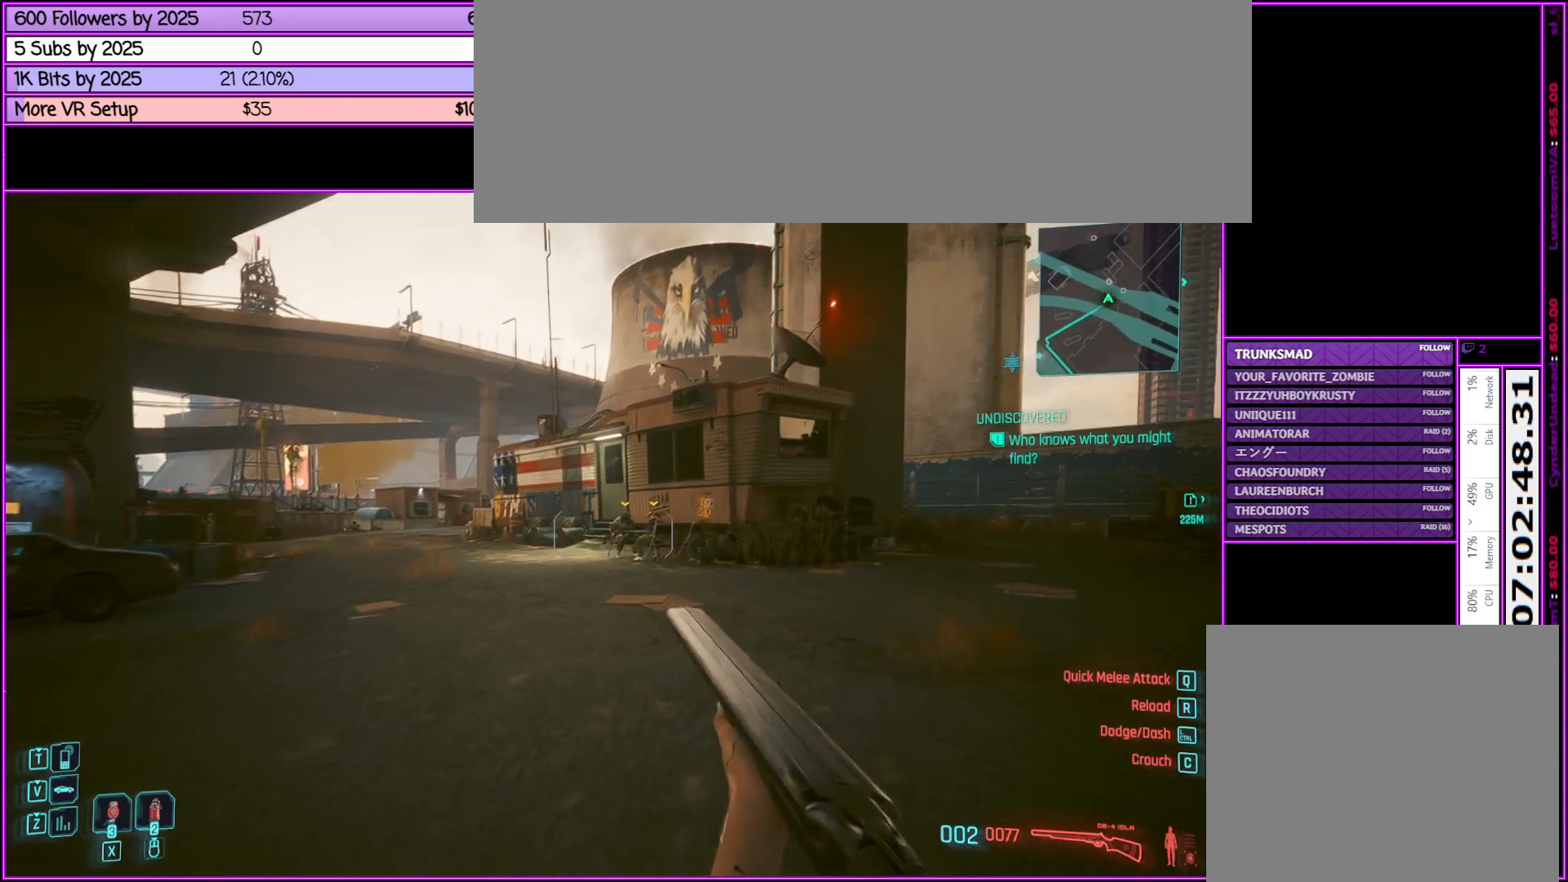
{"keys": ["w"], "mouse": [], "events": []}
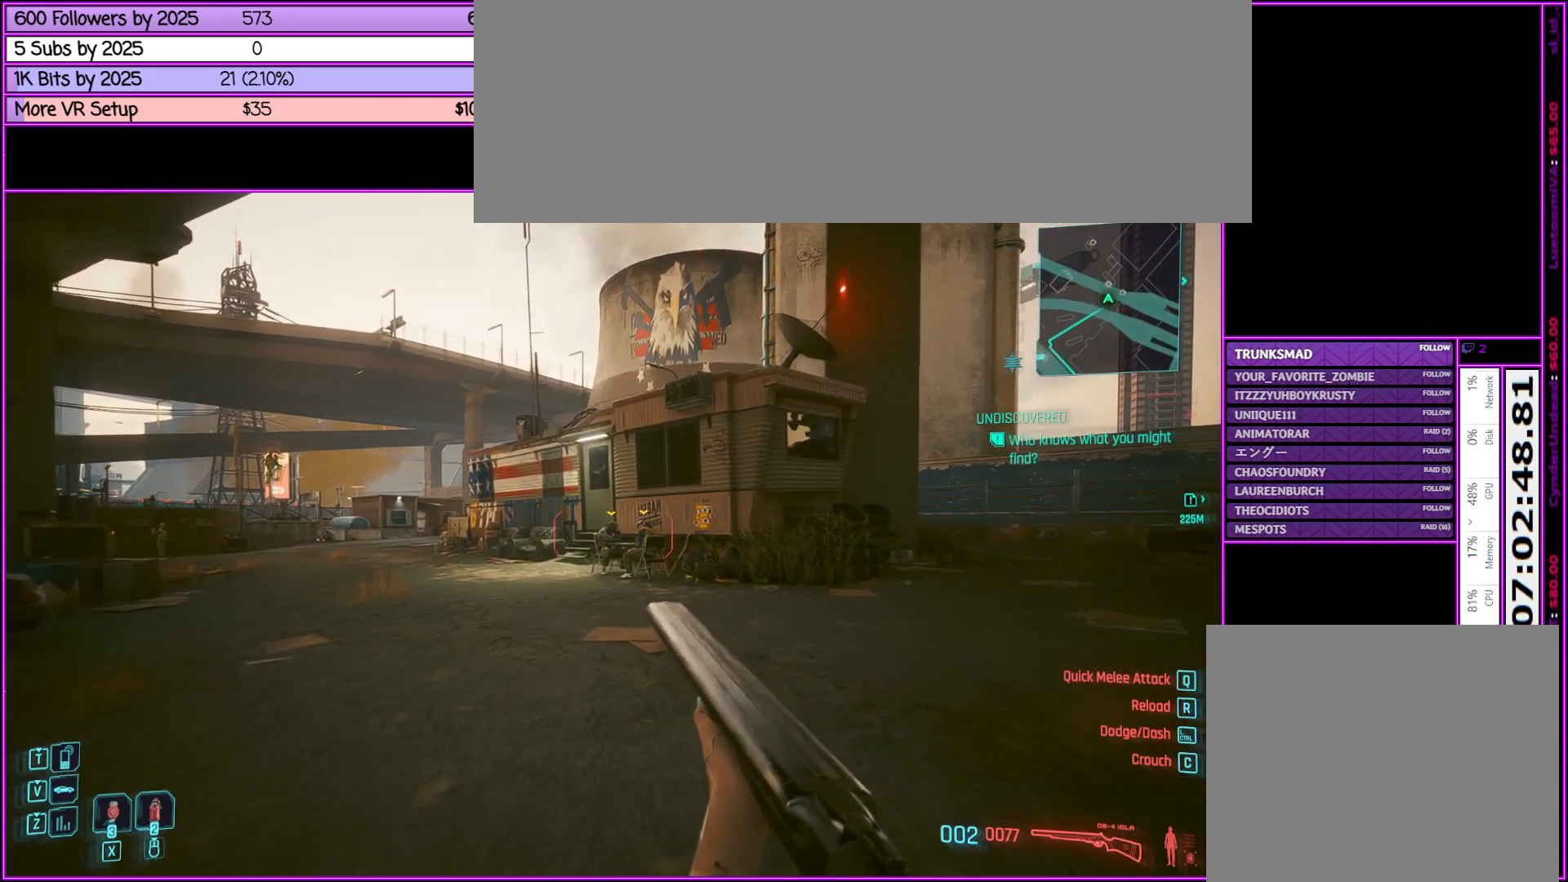
{"keys": [], "mouse": [], "events": [[183, "mouse_middle", "down"], [283, "mouse_middle", "up"], [383, "w", "up"]]}
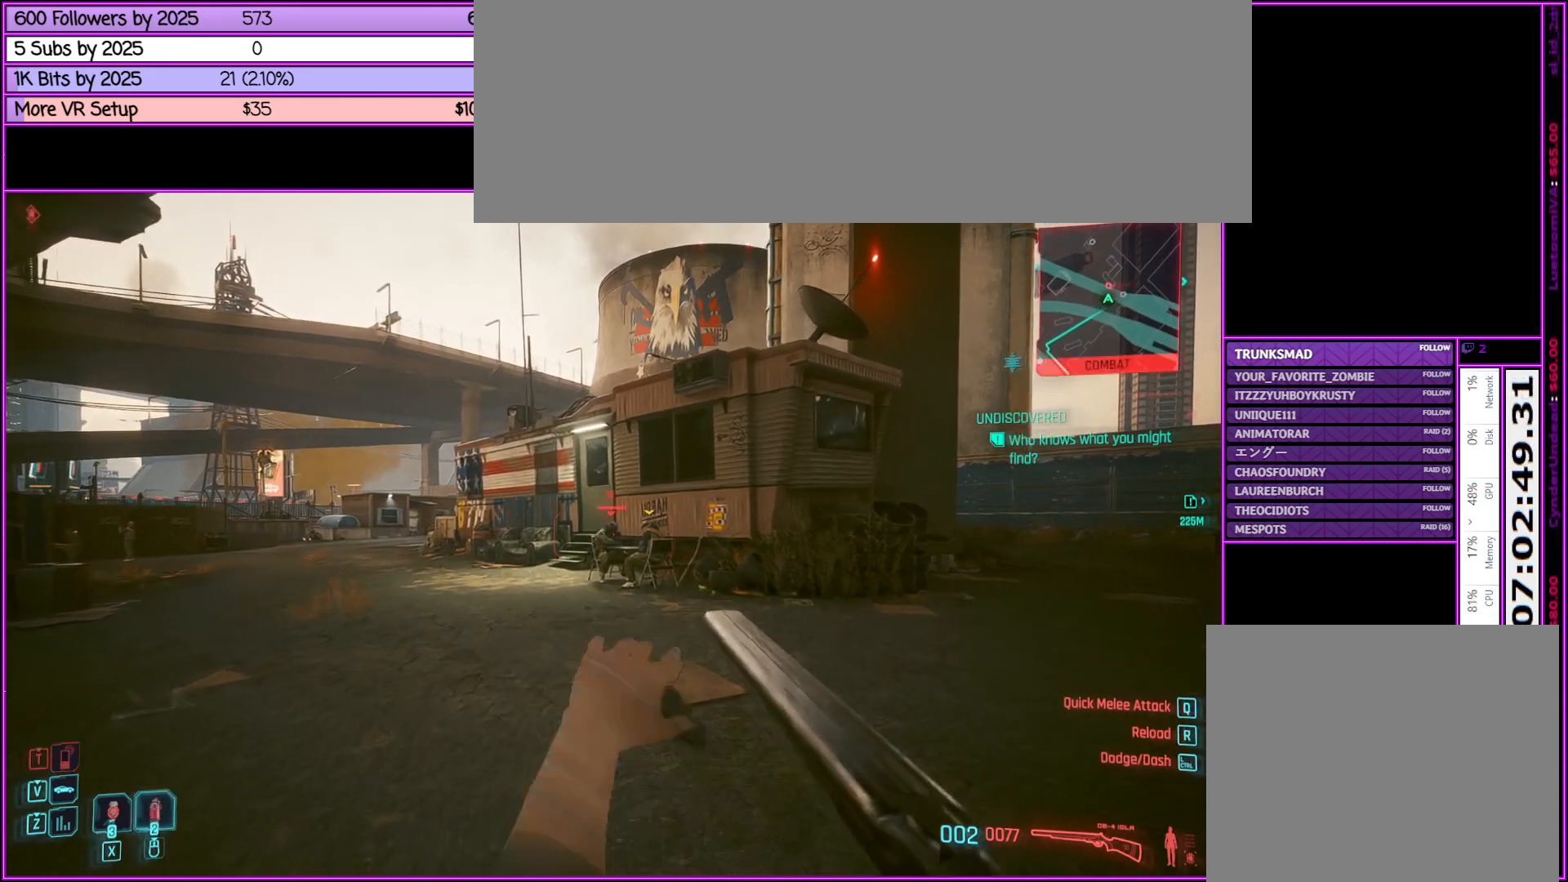
{"keys": [], "mouse": [], "events": []}
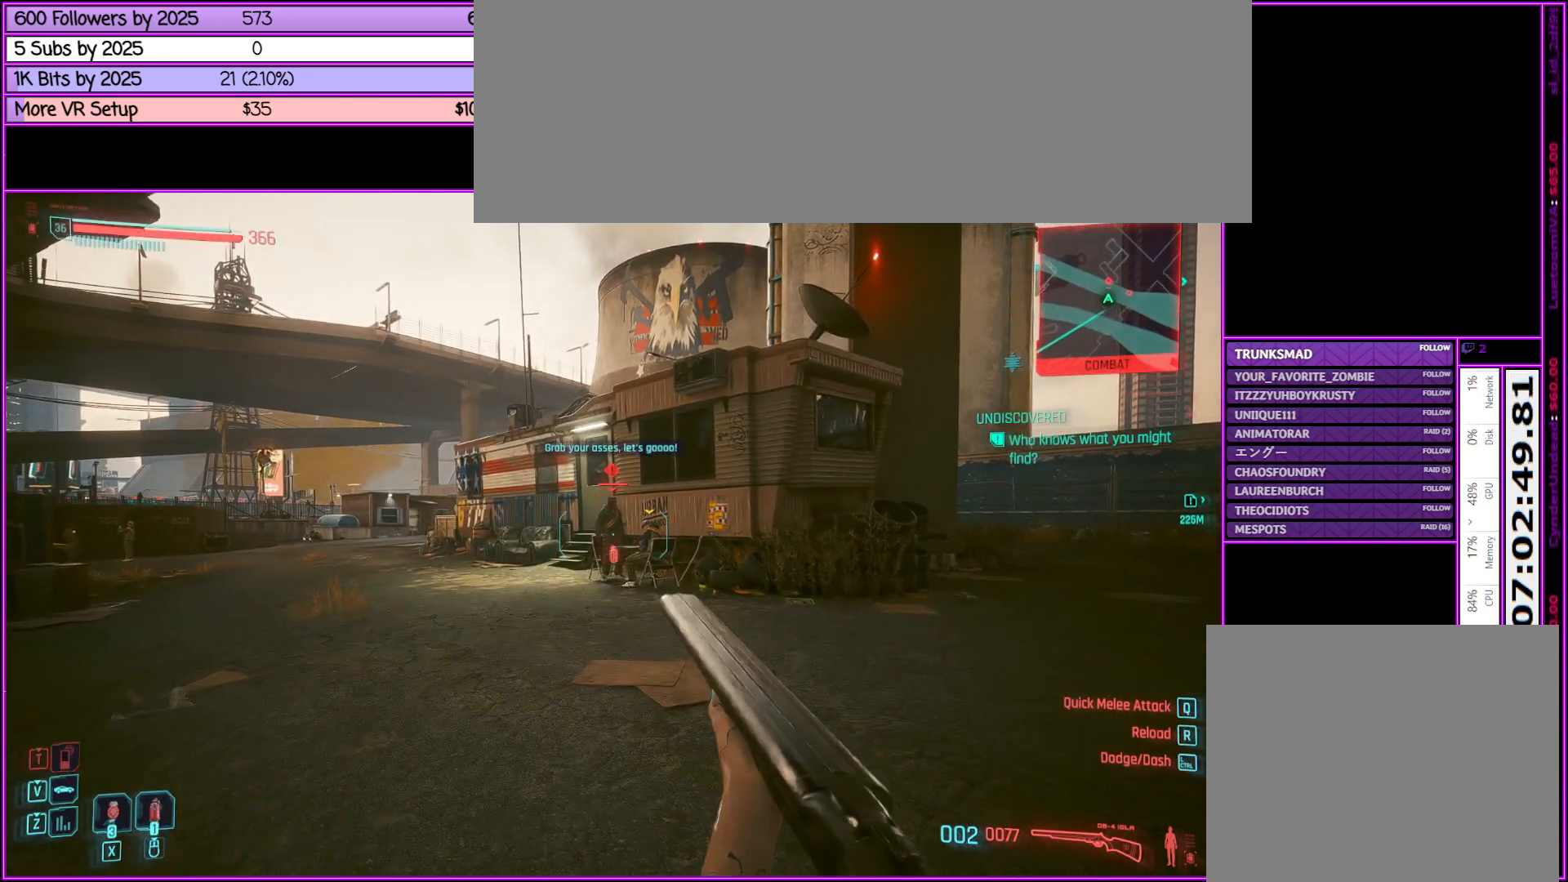
{"keys": [], "mouse": [], "events": []}
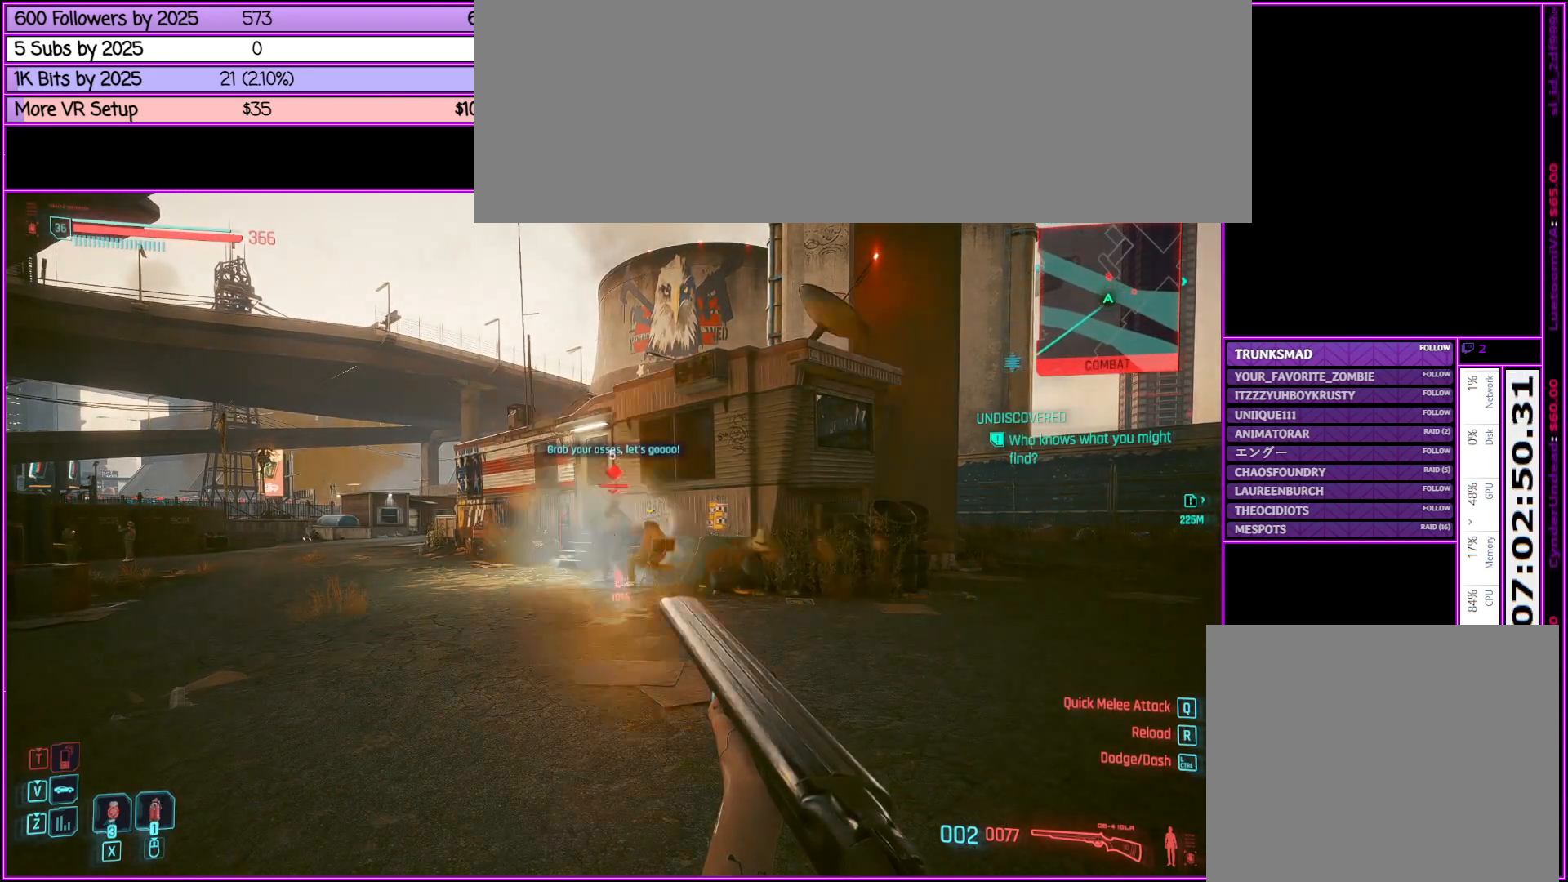
{"keys": ["w"], "mouse": [], "events": [[467, "w", "down"]]}
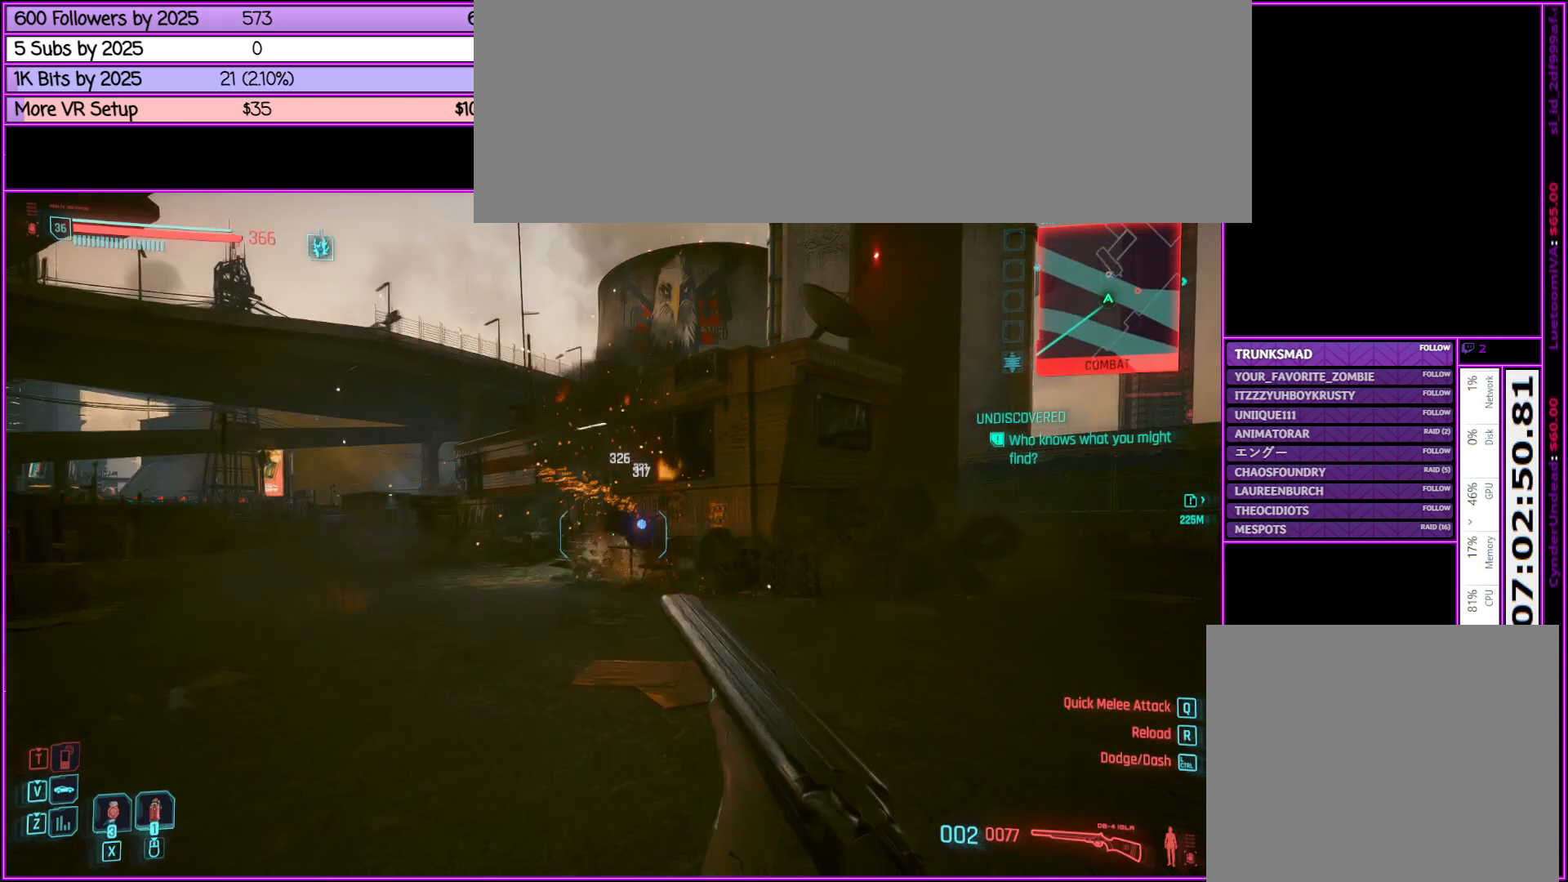
{"keys": ["w"], "mouse": [], "events": [[200, "a", "down"], [350, "a", "up"]]}
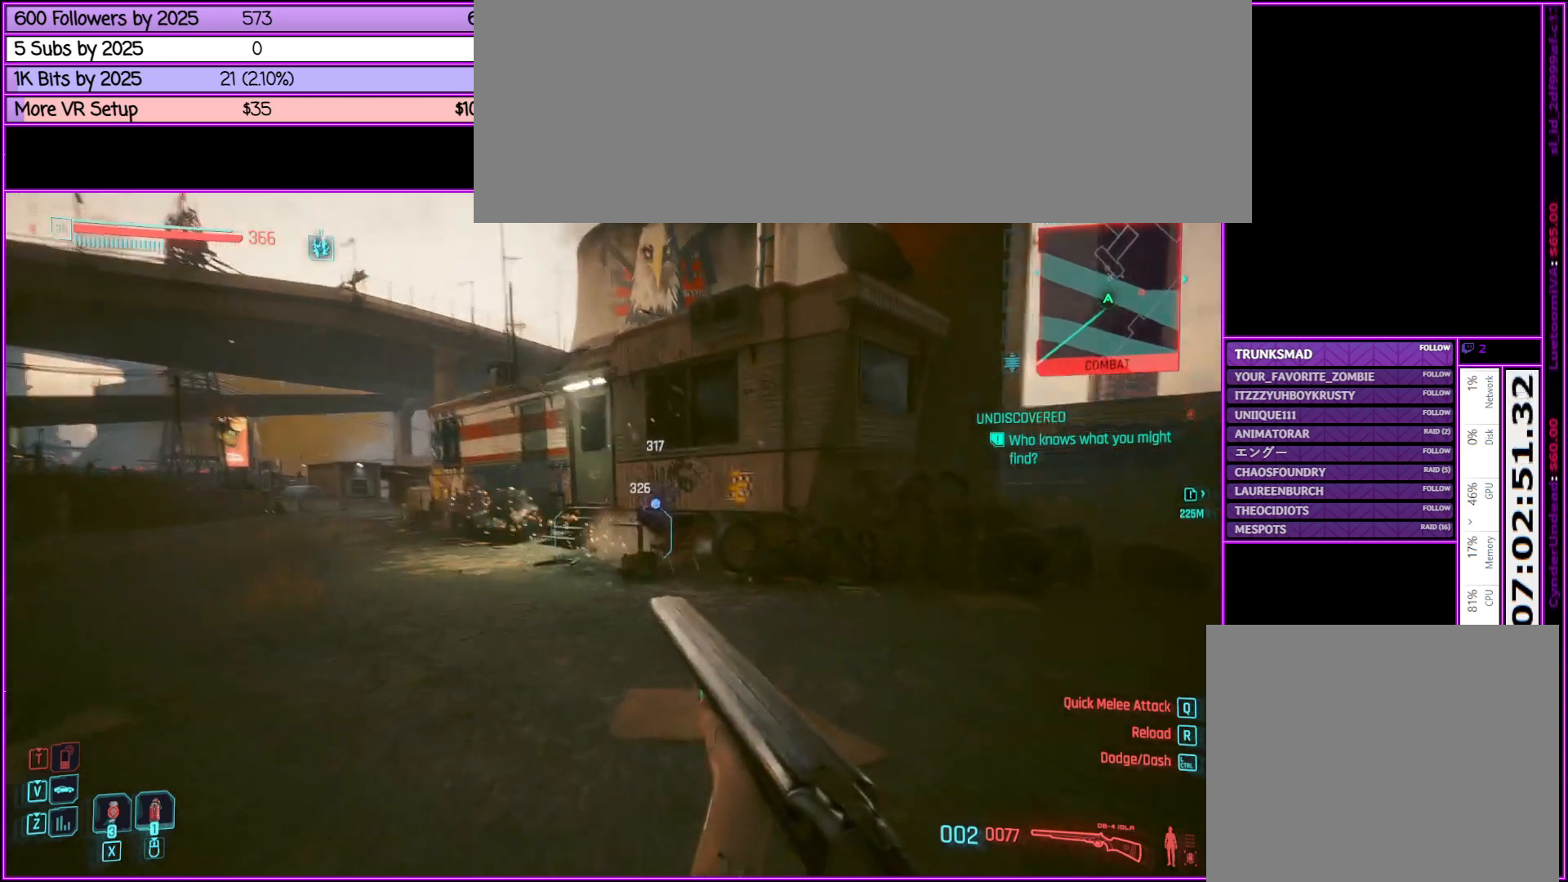
{"keys": ["w"], "mouse": [], "events": []}
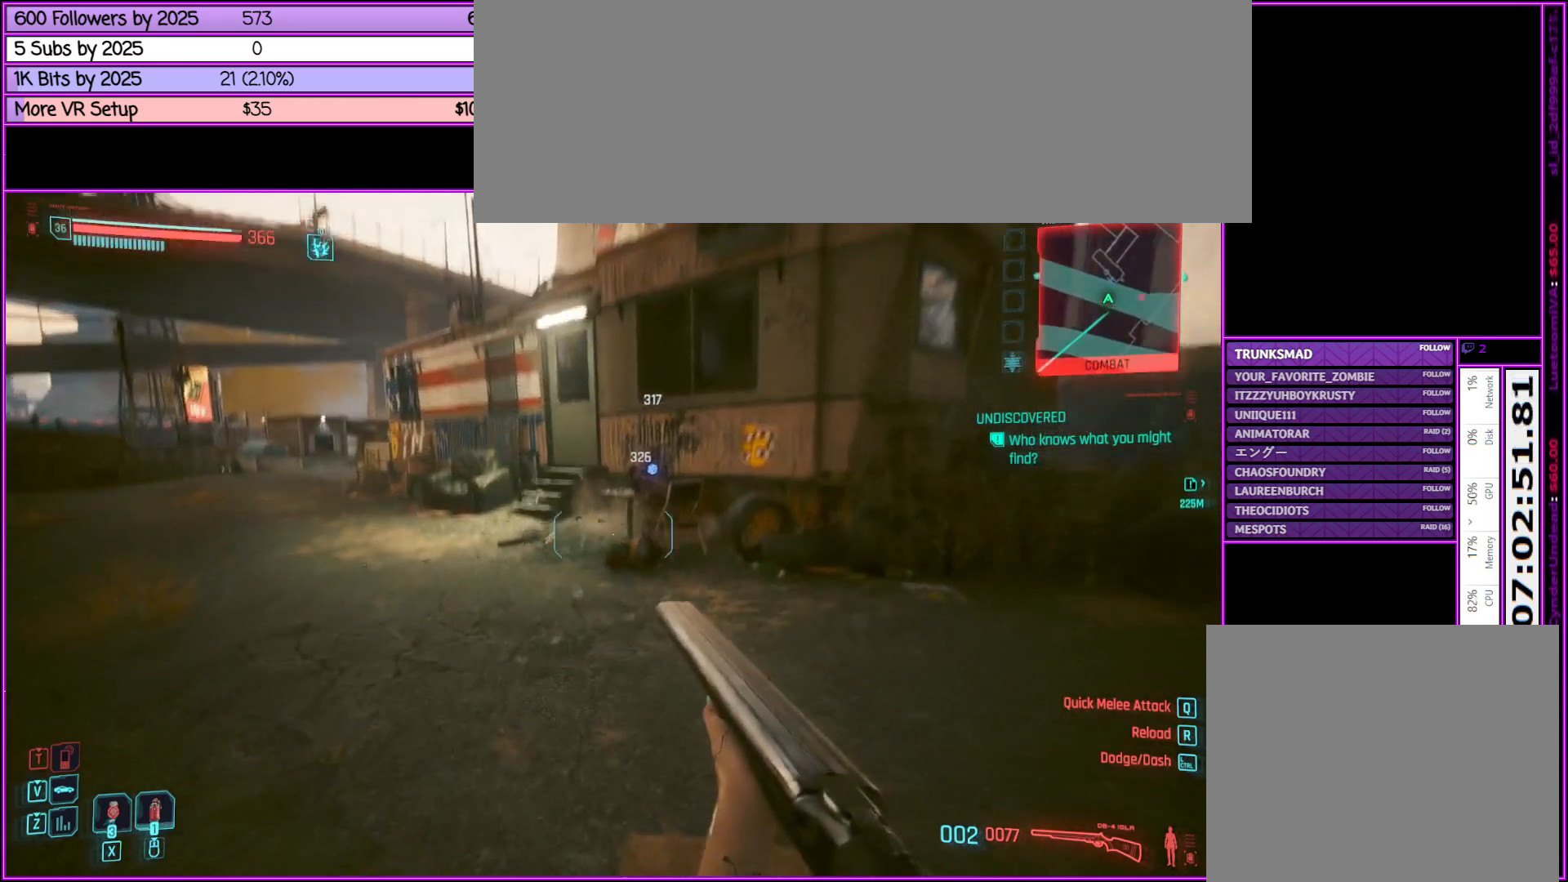
{"keys": ["w"], "mouse": [], "events": []}
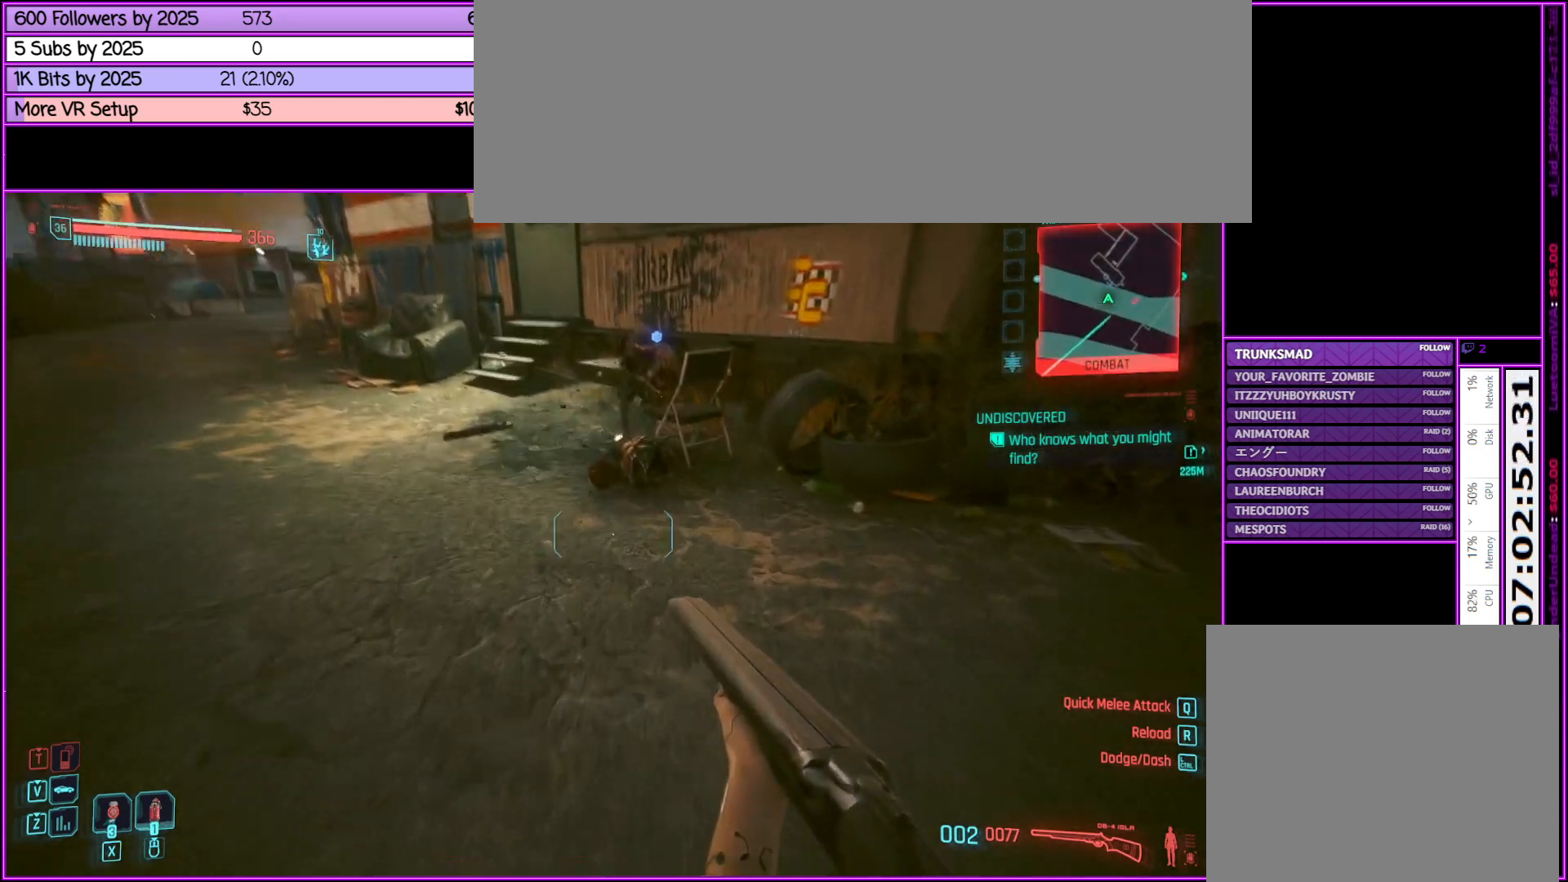
{"keys": ["w"], "mouse": [], "events": []}
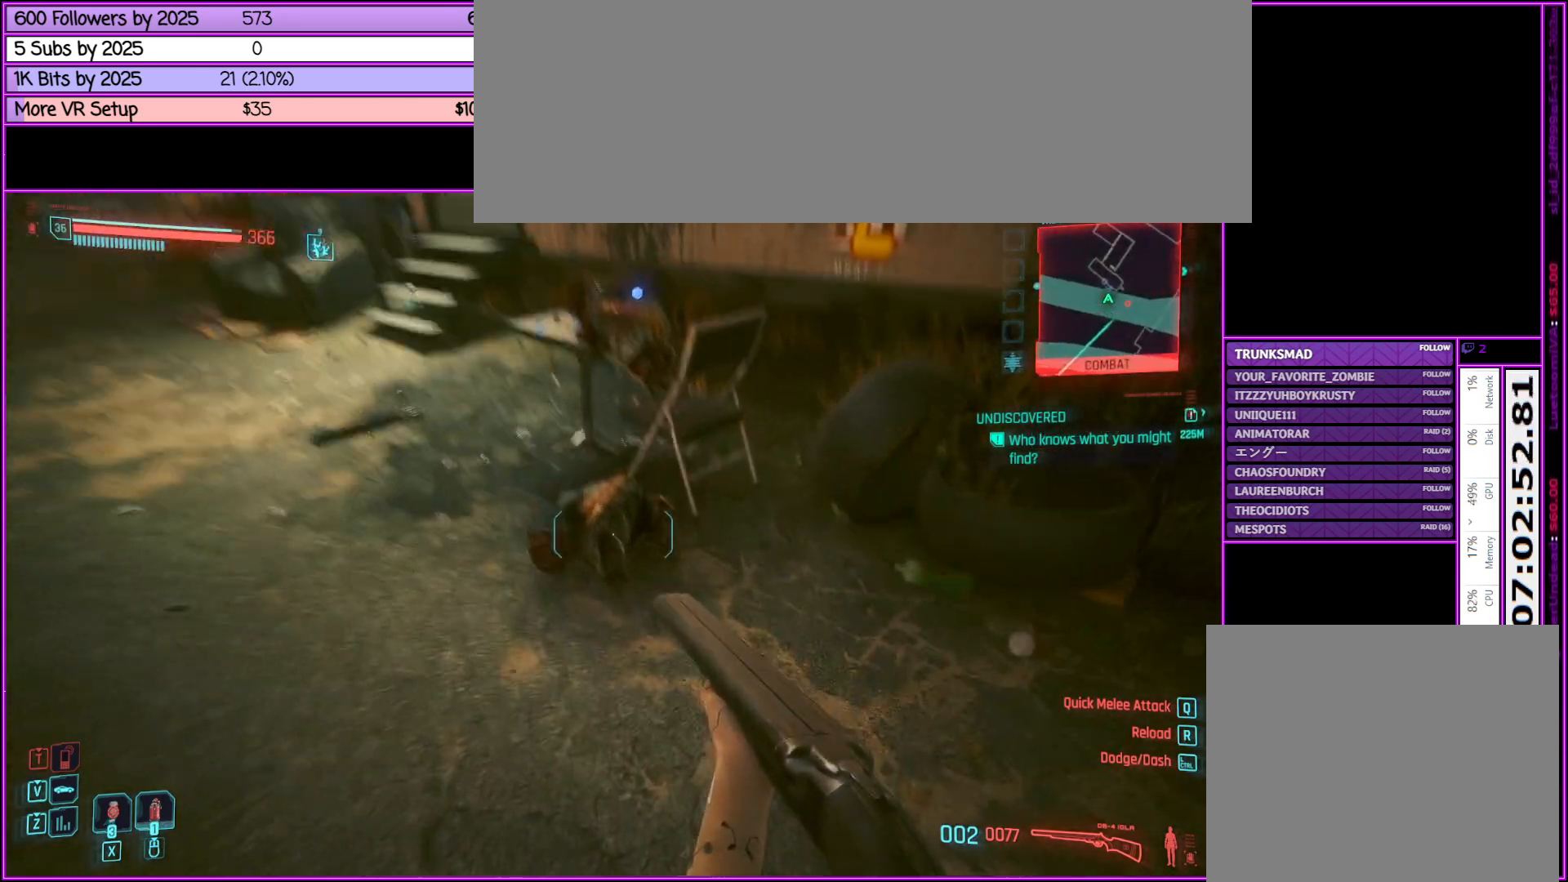
{"keys": ["f"], "mouse": [], "events": [[167, "f", "down"], [217, "w", "up"], [267, "f", "up"], [367, "f", "down"]]}
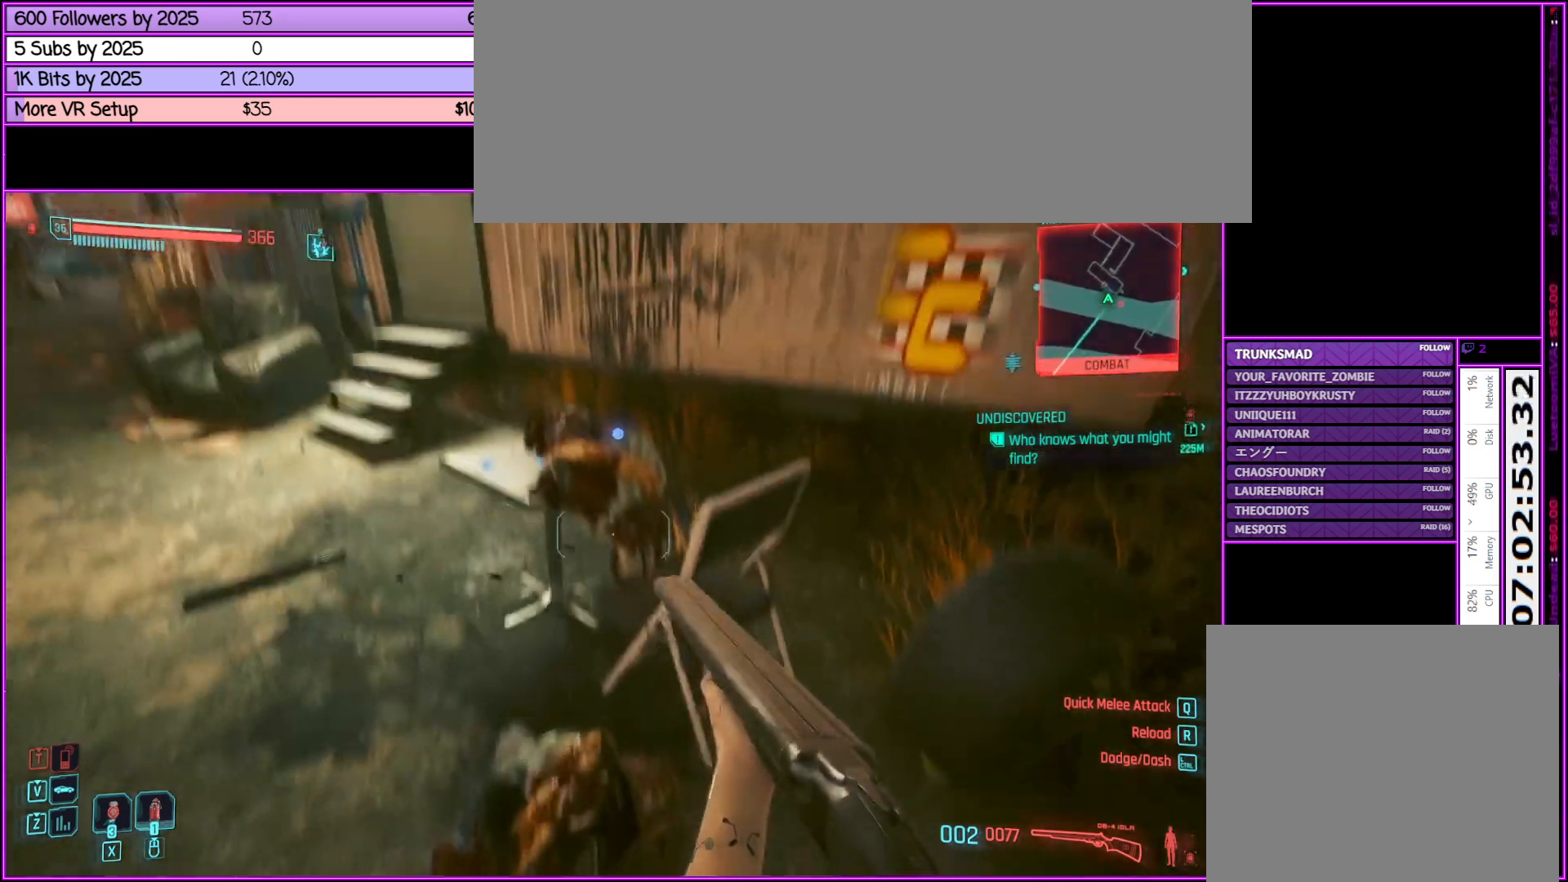
{"keys": ["f"], "mouse": [], "events": [[33, "f", "up"], [33, "w", "down"], [183, "f", "down"], [183, "w", "up"], [267, "f", "up"], [417, "f", "down"]]}
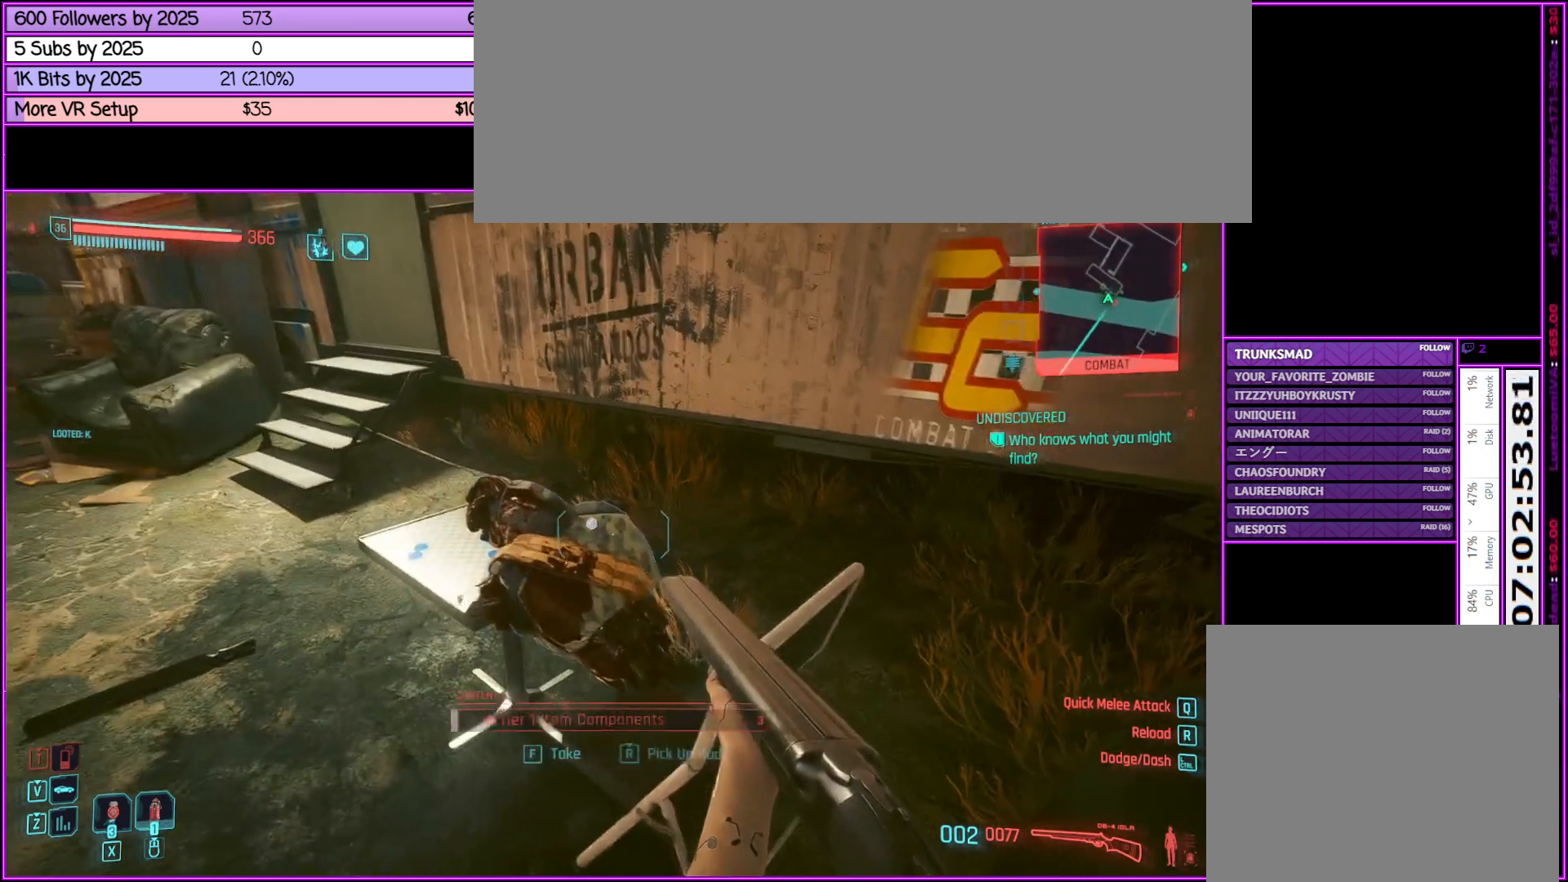
{"keys": [], "mouse": [], "events": [[17, "f", "up"]]}